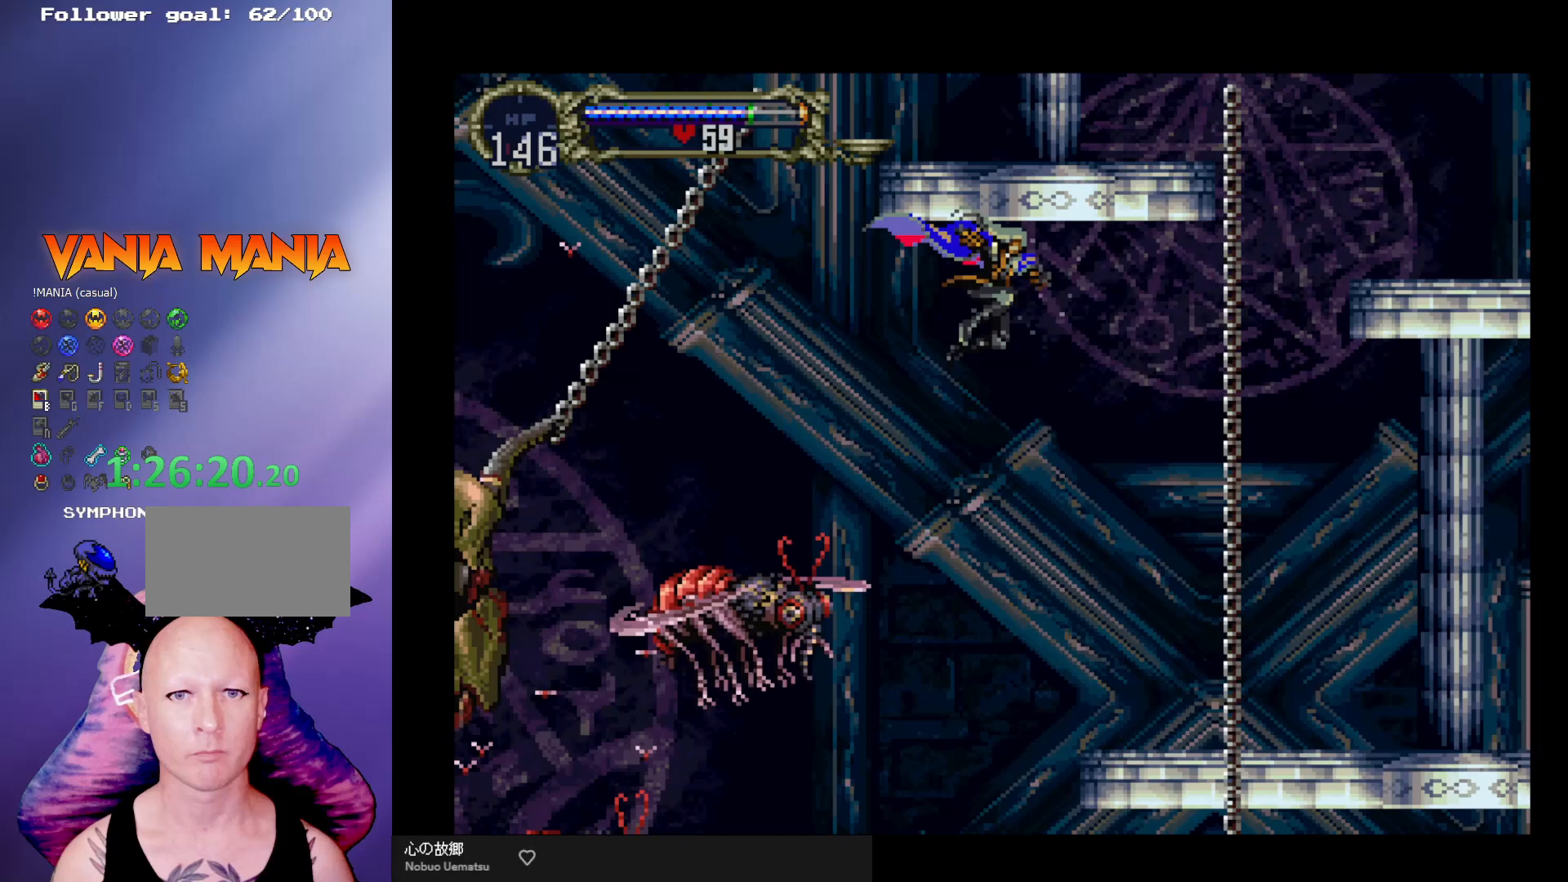
Gameplay with a controller (arcade stick); each line is a JSON object with the inputs held at the frame after it. "events" lists button and stick changes between this image and that frame as [ms after this image, input, new state], when the widget could be followed in between. Not read: L3 R3.
{"buttons": [], "left_stick": "right", "events": []}
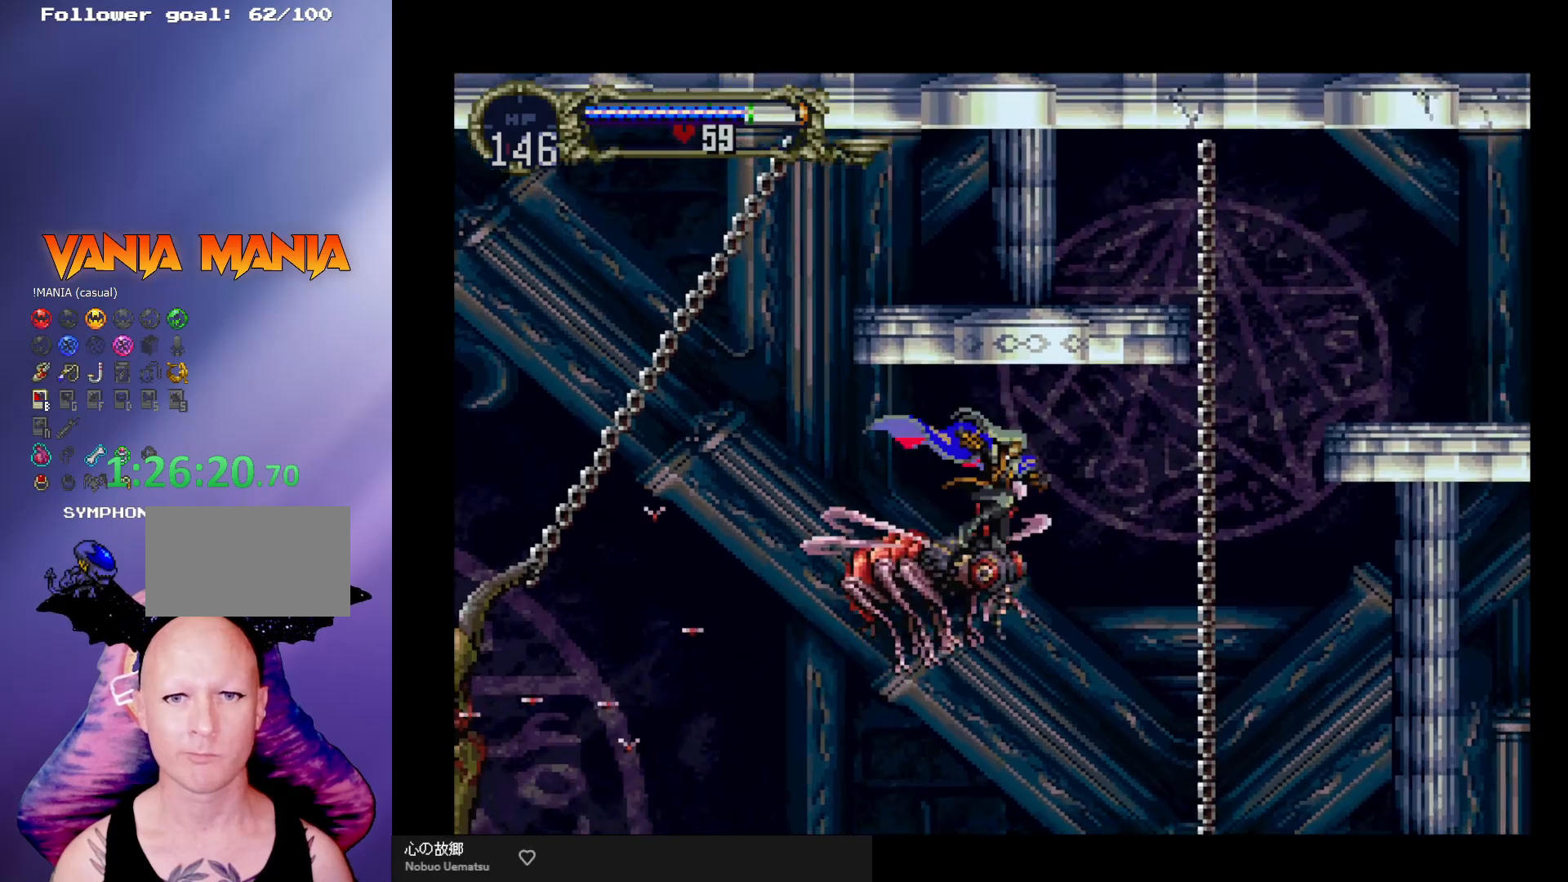
{"buttons": [], "left_stick": "center", "events": [[300, "left_stick", "center"]]}
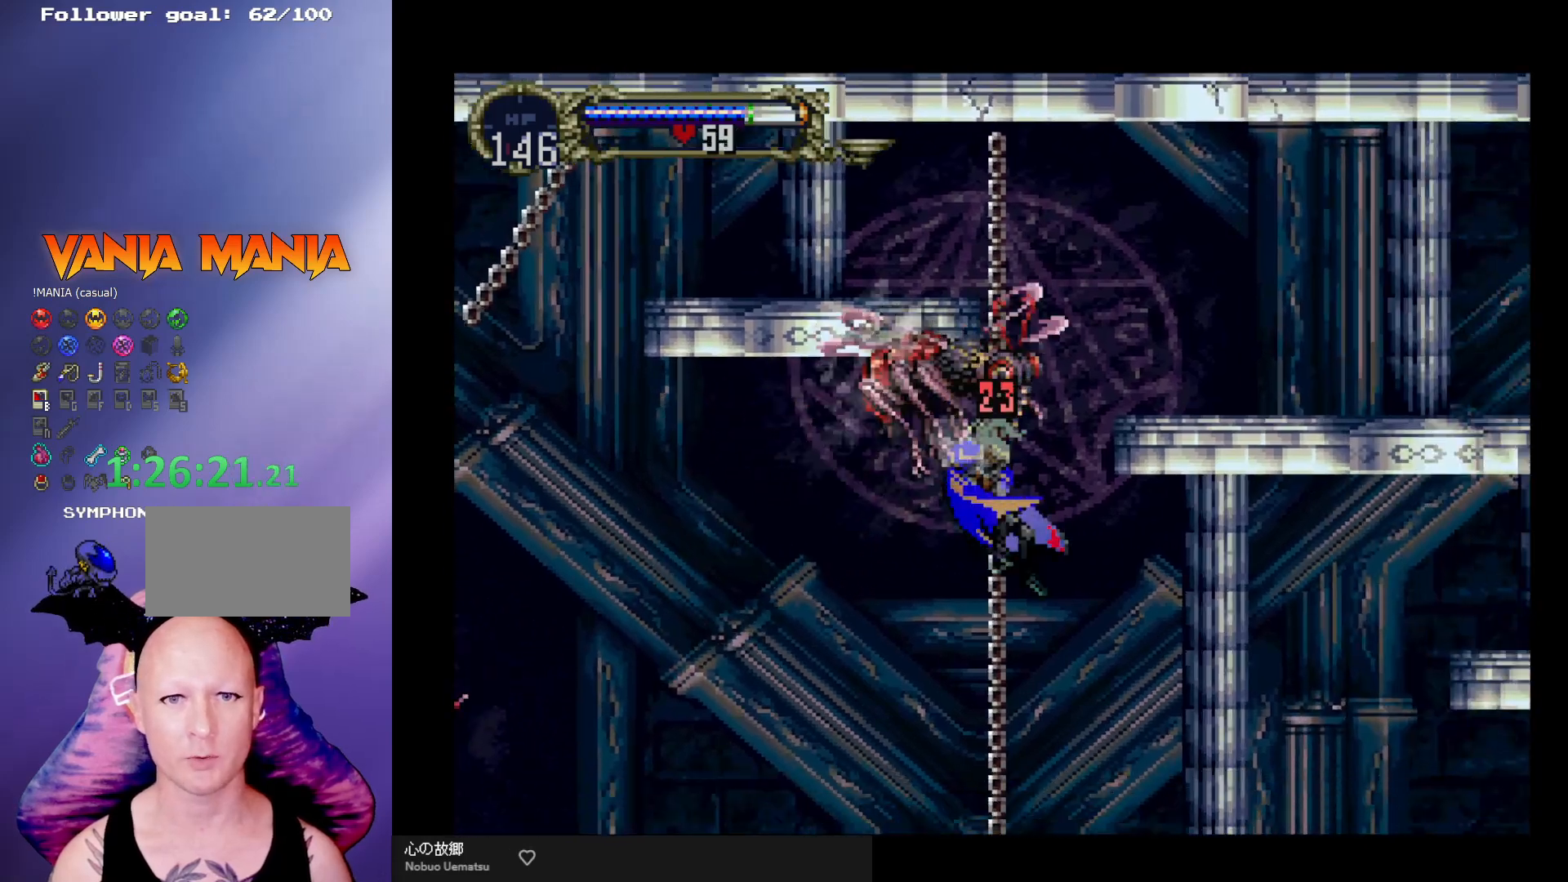
{"buttons": ["A"], "left_stick": "left", "events": [[333, "left_stick", "left"], [433, "A", "down"]]}
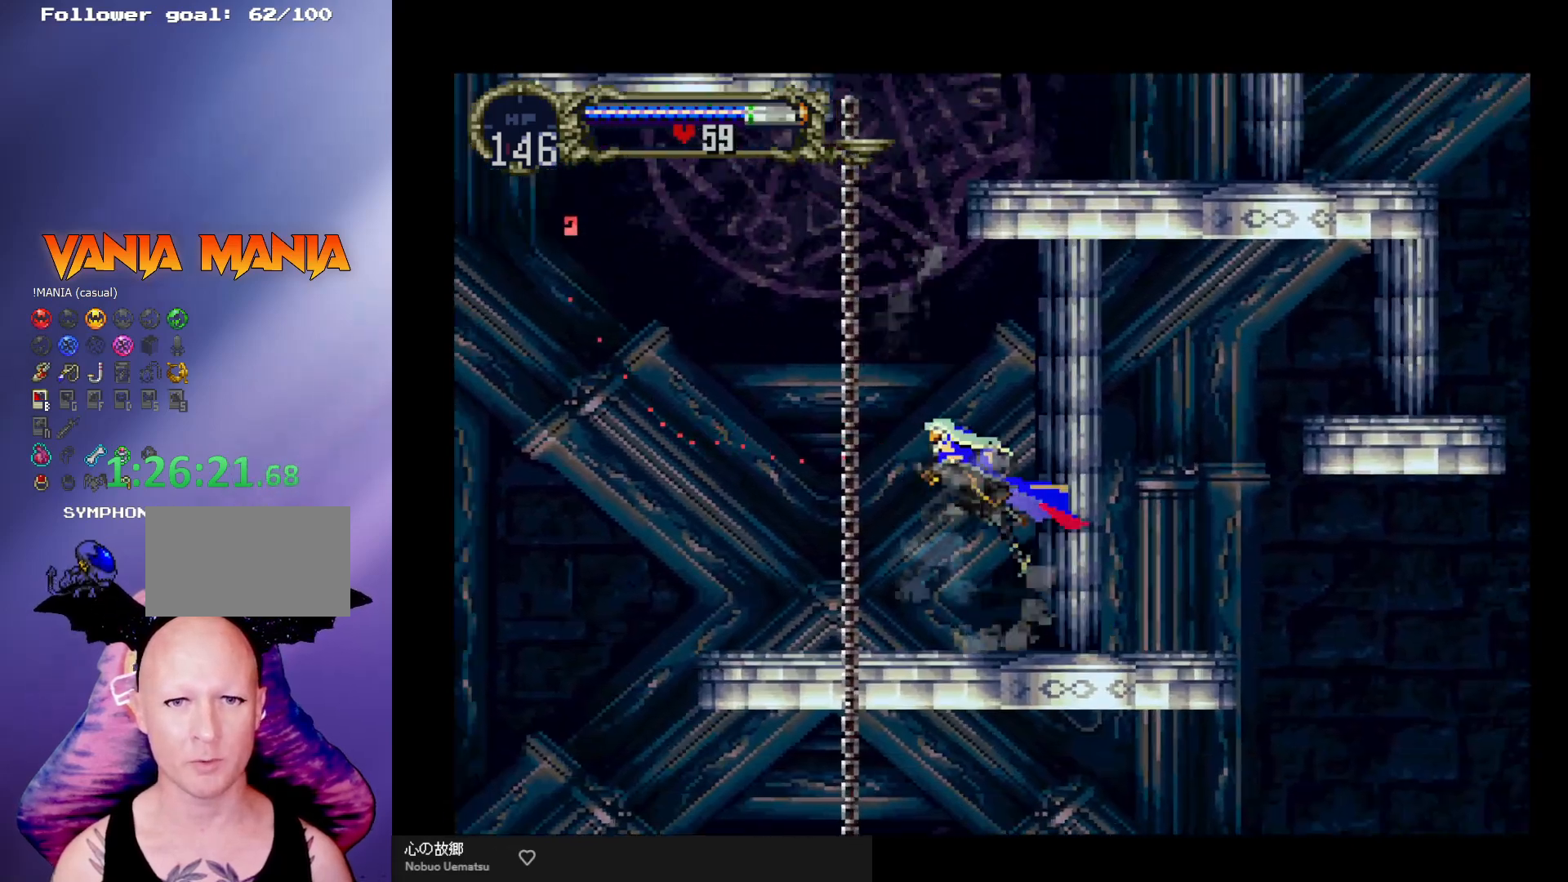
{"buttons": [], "left_stick": "left", "events": [[67, "A", "up"]]}
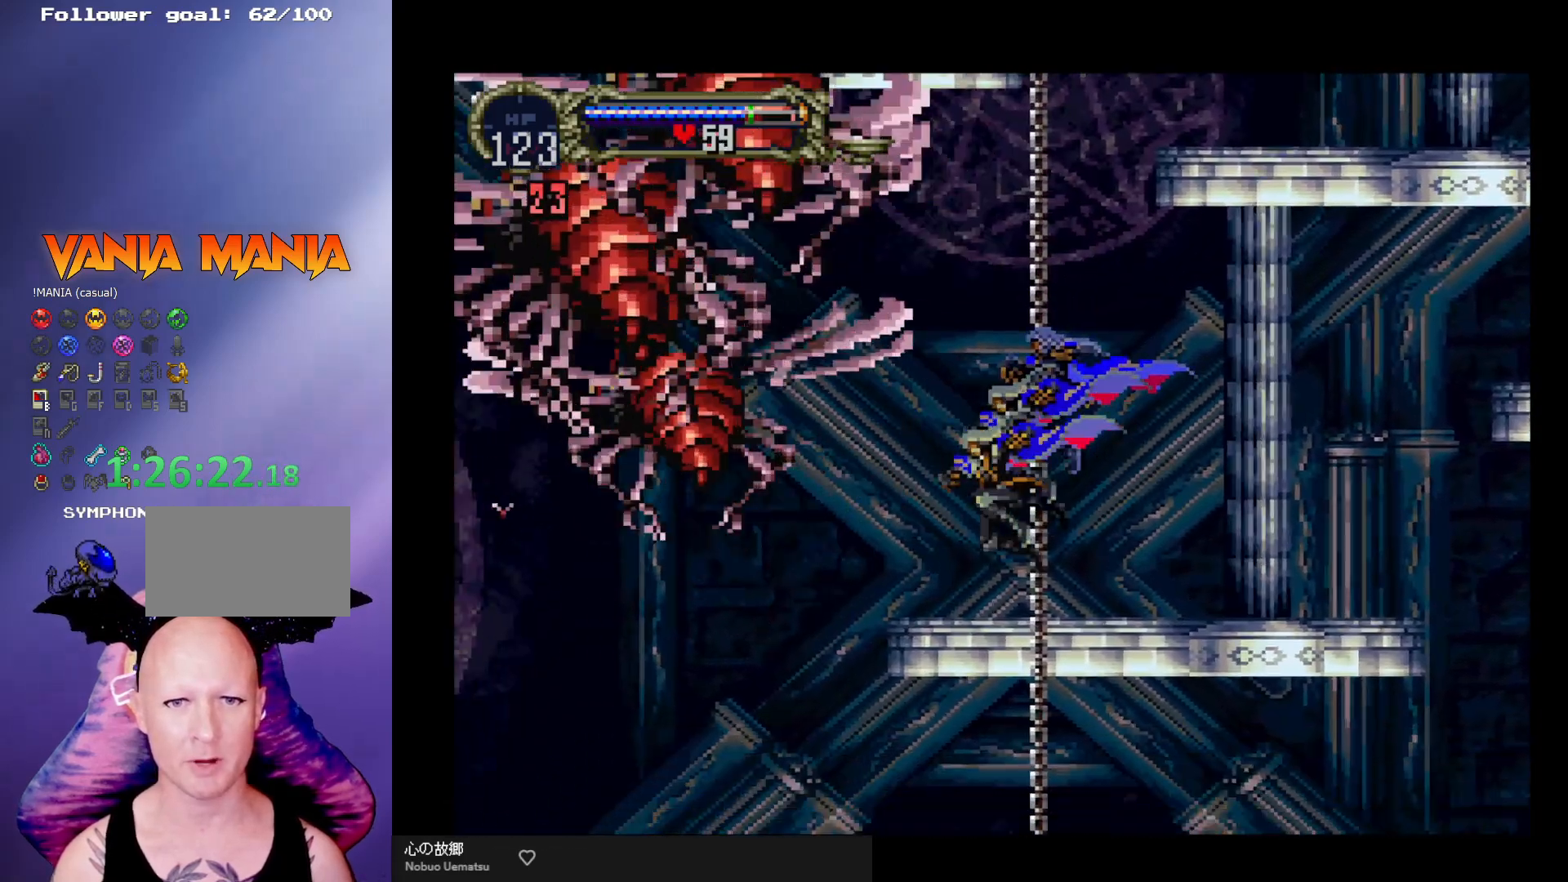
{"buttons": ["A"], "left_stick": "left", "events": [[267, "A", "down"]]}
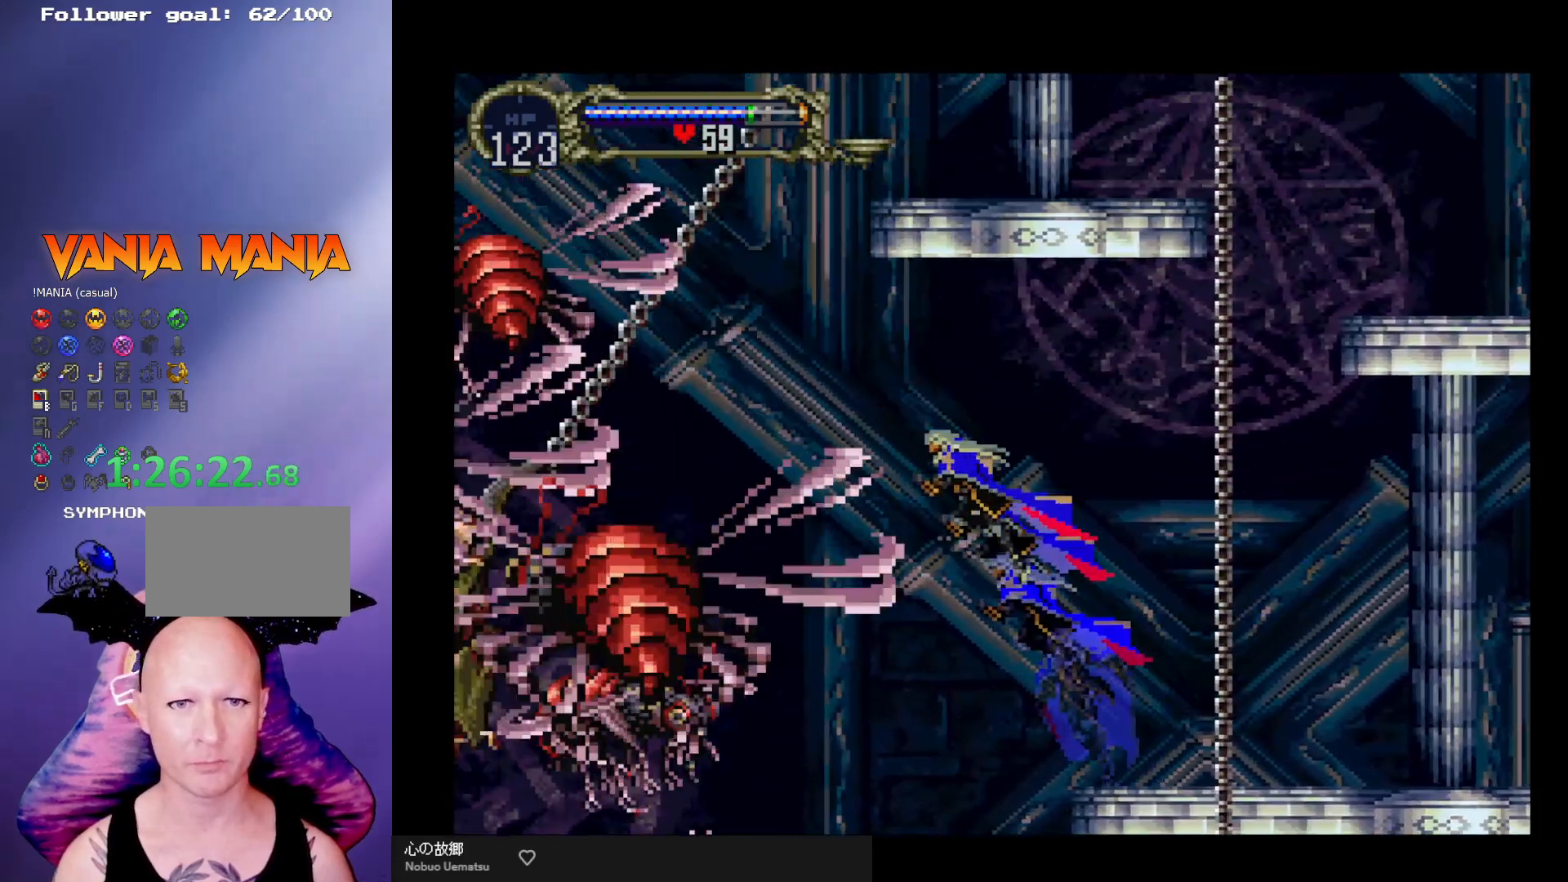
{"buttons": ["X"], "left_stick": "left", "events": [[33, "A", "up"], [333, "X", "down"], [433, "X", "up"], [500, "X", "down"]]}
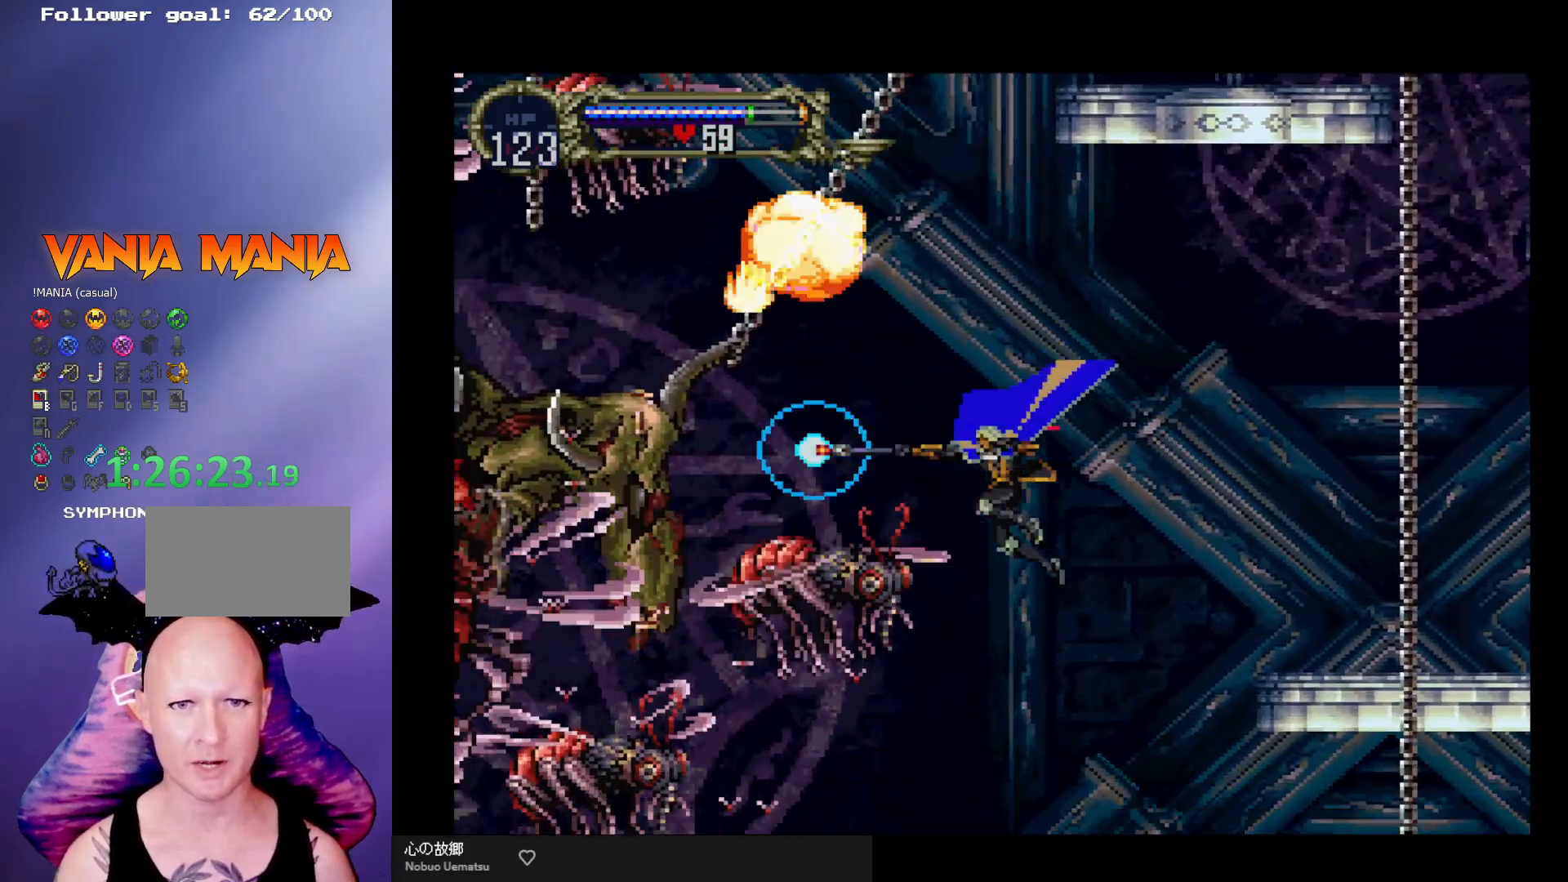
{"buttons": [], "left_stick": "center", "events": [[100, "X", "up"], [133, "X", "down"], [233, "X", "up"], [267, "X", "down"], [267, "left_stick", "center"], [367, "X", "up"]]}
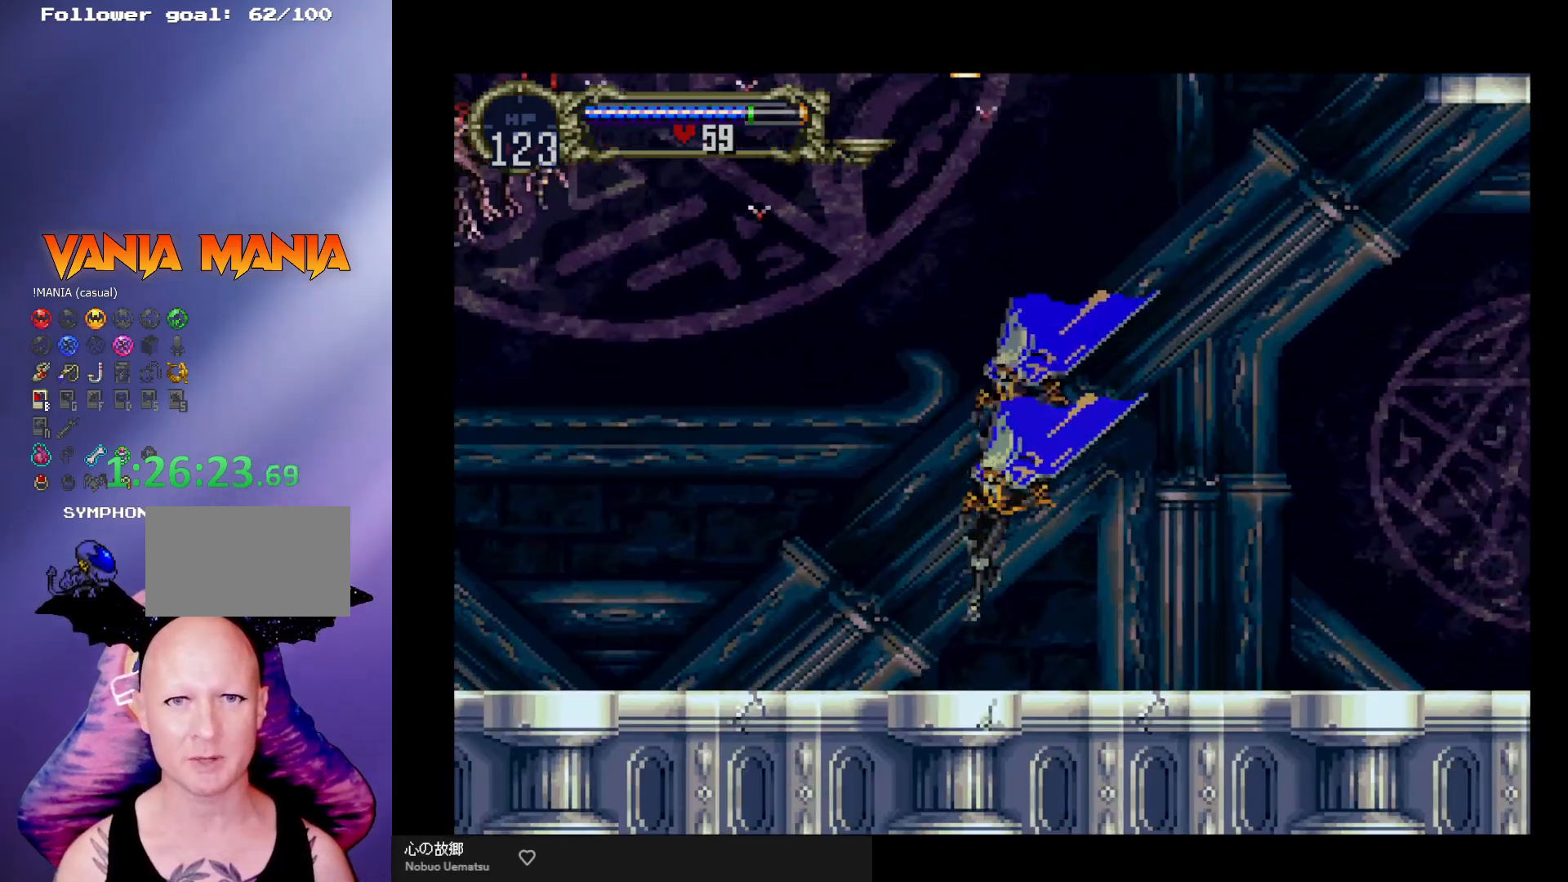
{"buttons": ["A"], "left_stick": "right", "events": [[167, "A", "down"], [233, "left_stick", "right"]]}
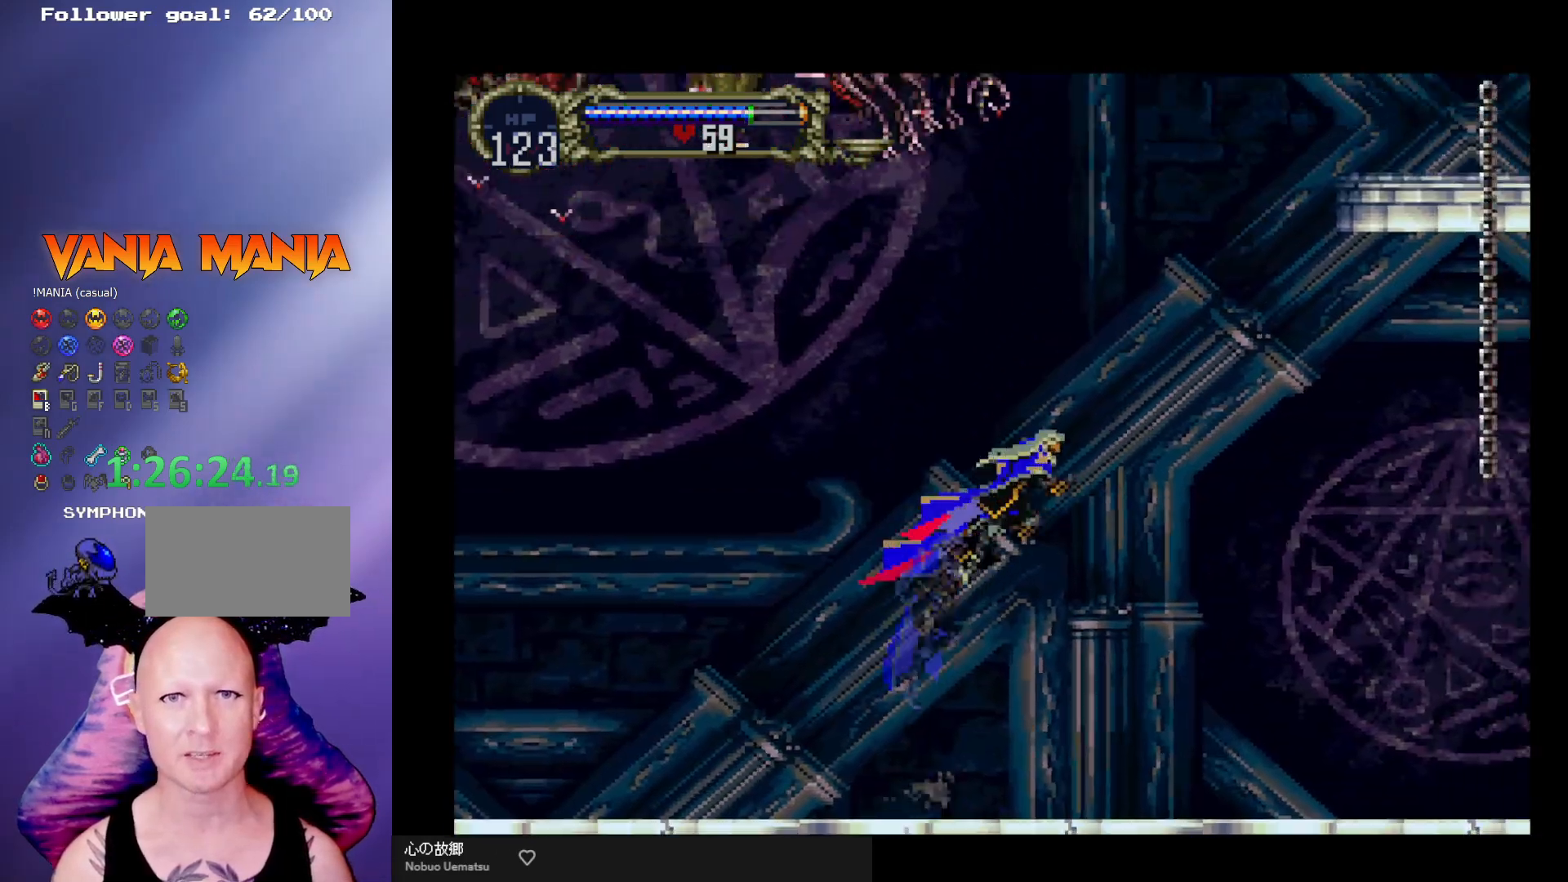
{"buttons": ["A", "X"], "left_stick": "center", "events": [[33, "A", "up"], [133, "A", "down"], [167, "left_stick", "left"], [367, "X", "down"], [367, "left_stick", "center"]]}
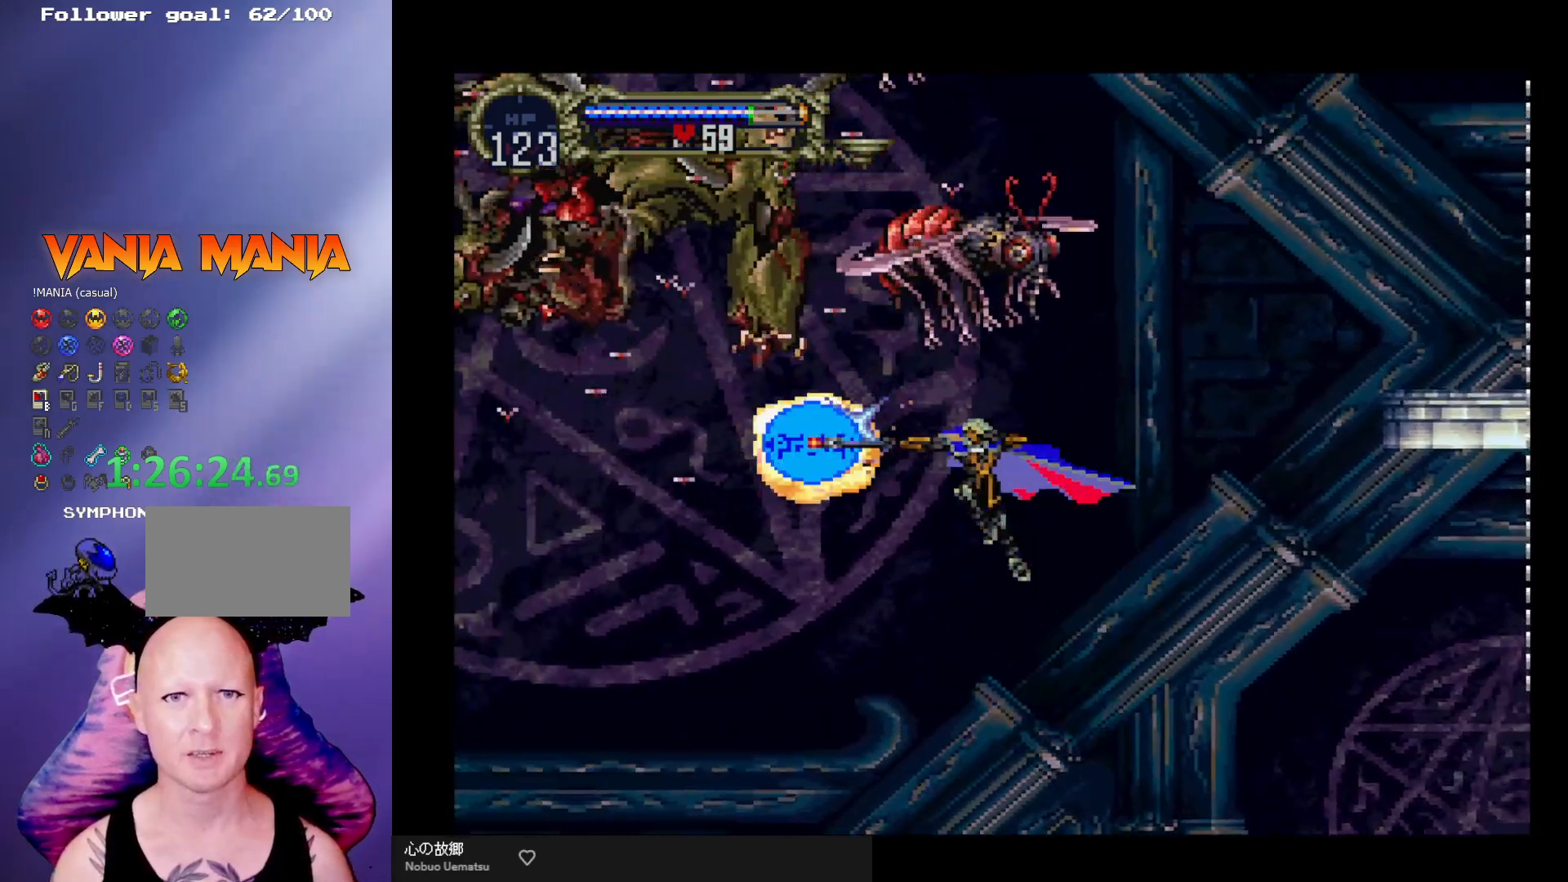
{"buttons": [], "left_stick": "center", "events": [[33, "A", "up"], [33, "X", "up"], [100, "X", "down"], [167, "X", "up"], [233, "X", "down"], [300, "X", "up"]]}
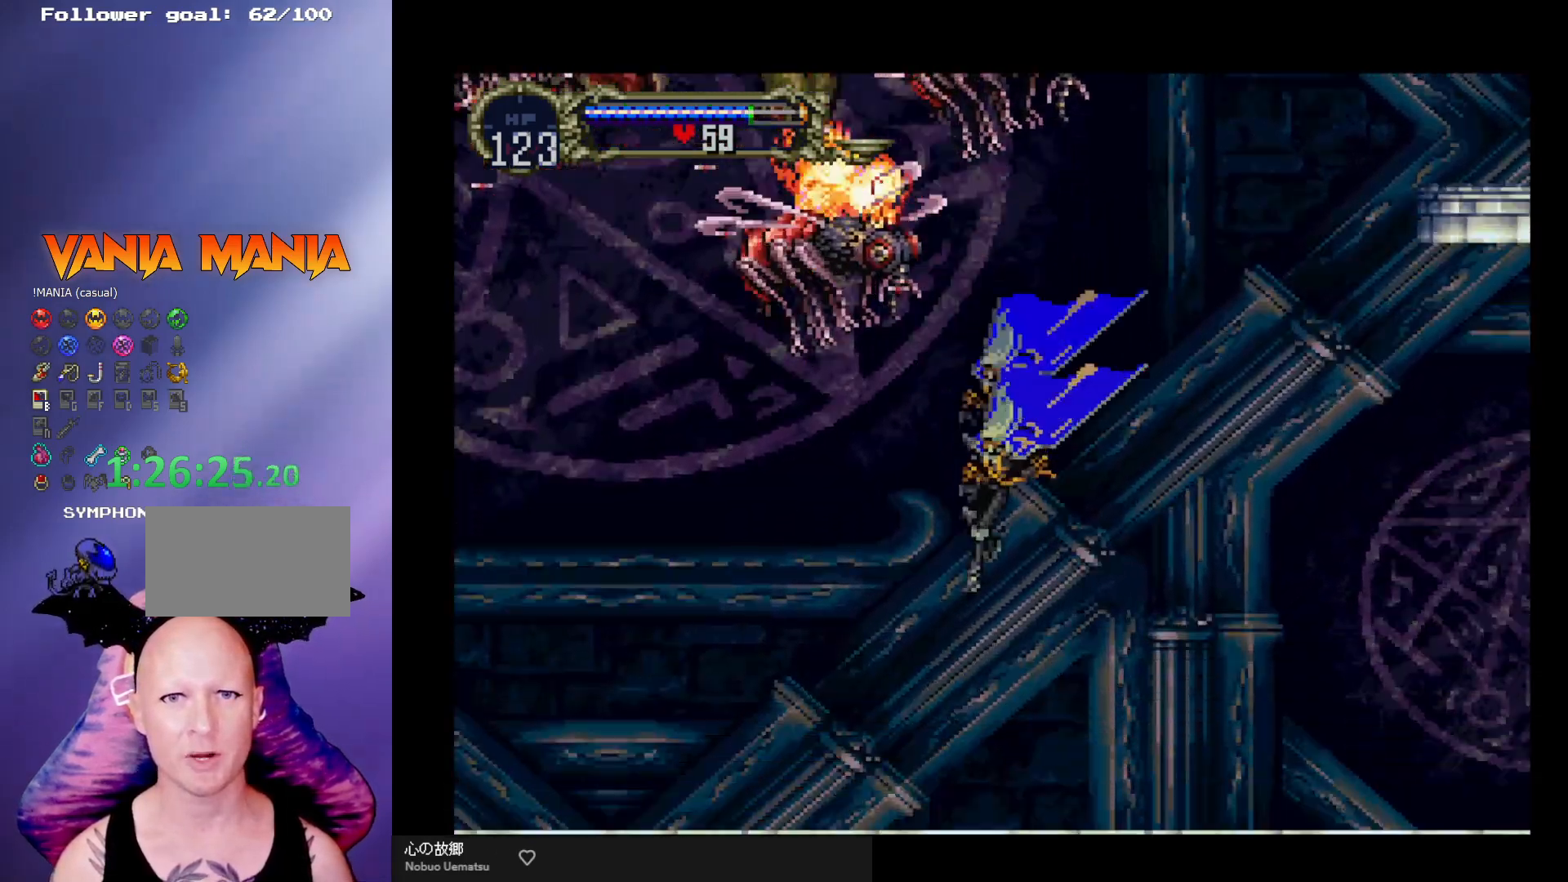
{"buttons": [], "left_stick": "down", "events": [[500, "left_stick", "down"]]}
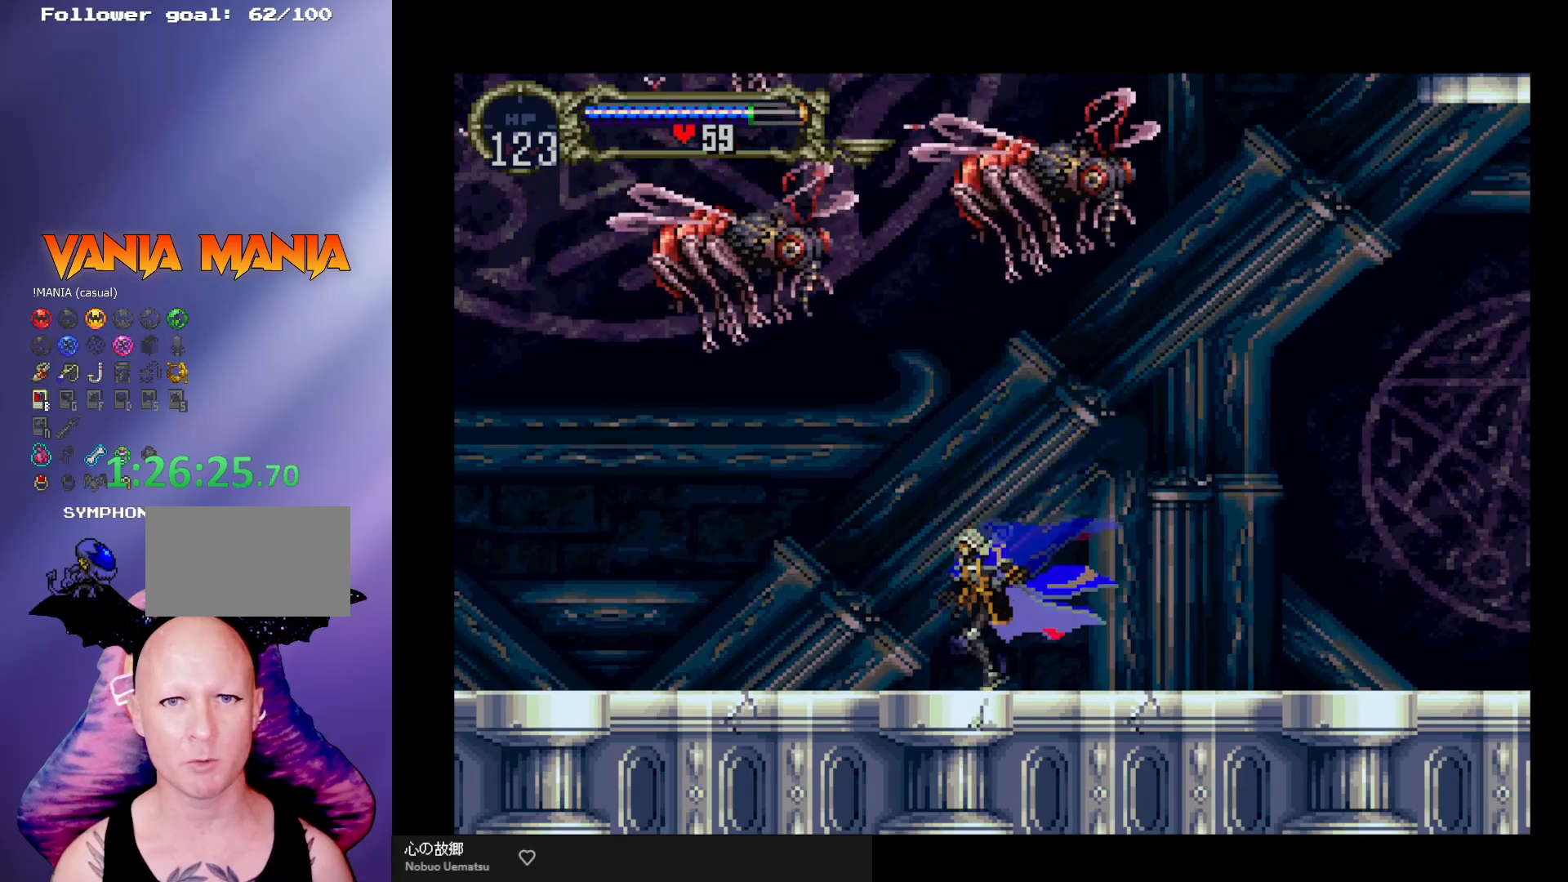
{"buttons": [], "left_stick": "center", "events": [[133, "left_stick", "center"], [200, "left_stick", "up"], [267, "A", "down"], [267, "left_stick", "center"], [333, "A", "up"]]}
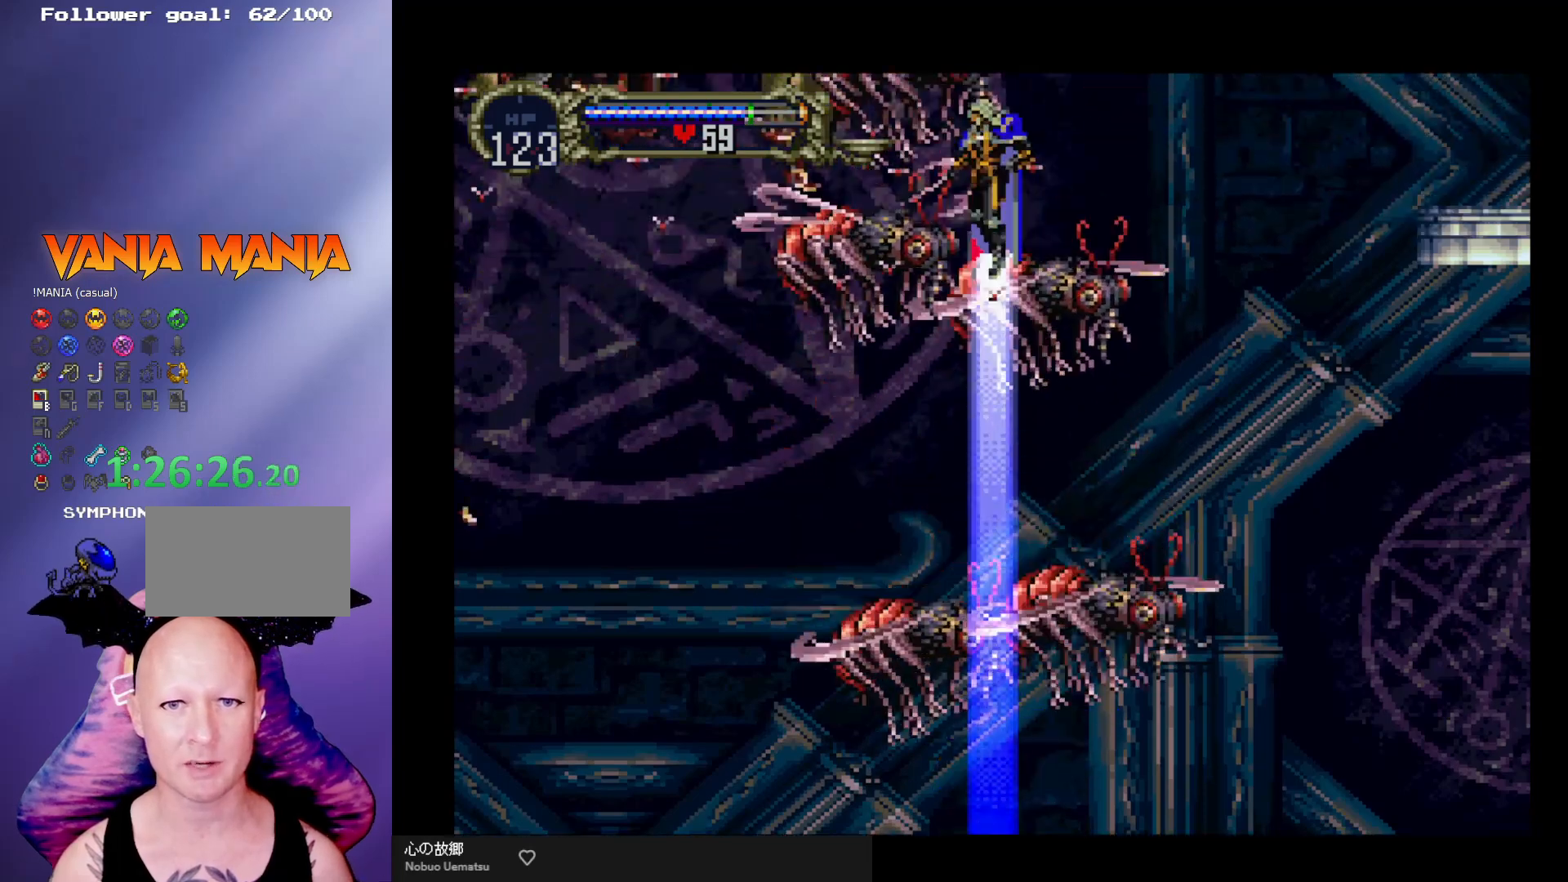
{"buttons": [], "left_stick": "center", "events": []}
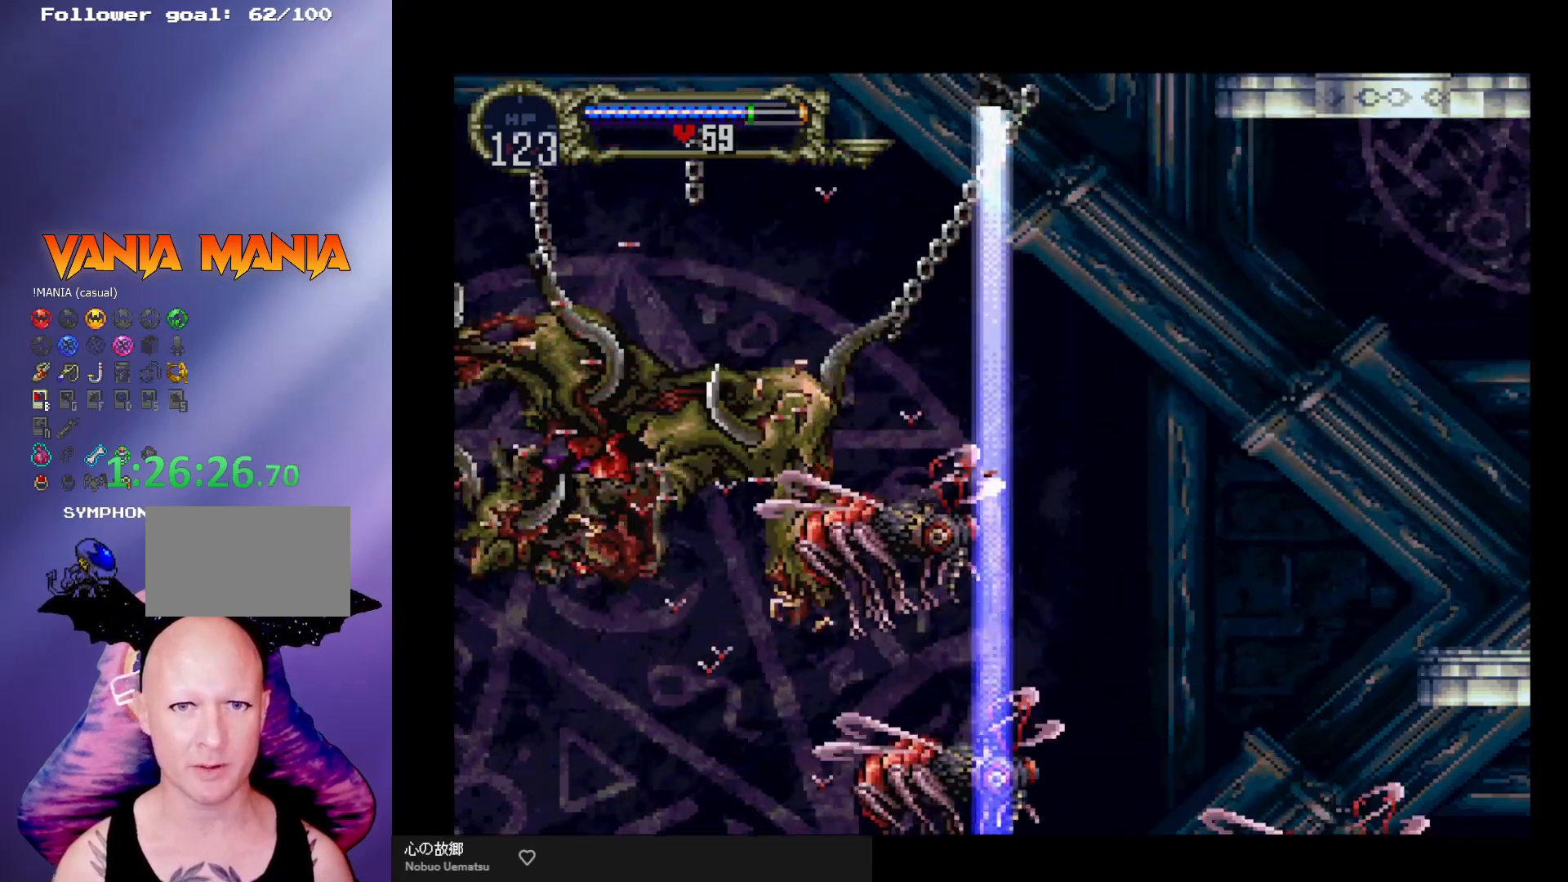
{"buttons": [], "left_stick": "down-left", "events": [[233, "left_stick", "down-left"], [267, "X", "down"], [333, "X", "up"], [433, "X", "down"], [467, "X", "up"]]}
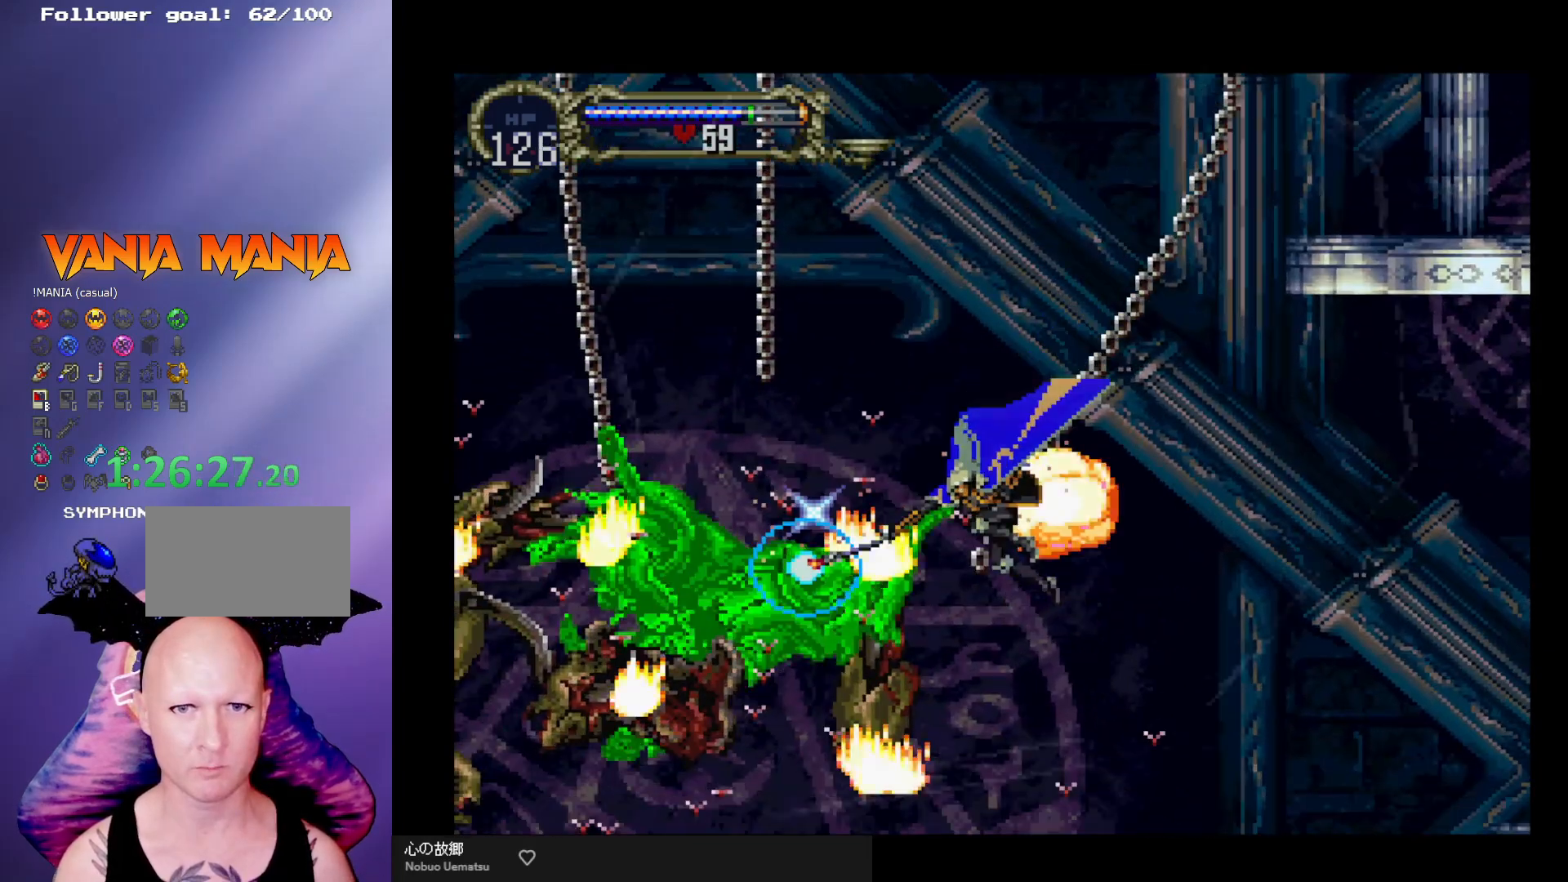
{"buttons": [], "left_stick": "center", "events": [[33, "X", "down"], [100, "X", "up"], [167, "X", "down"], [233, "X", "up"], [300, "X", "down"], [367, "X", "up"], [400, "left_stick", "center"], [433, "X", "down"], [500, "X", "up"]]}
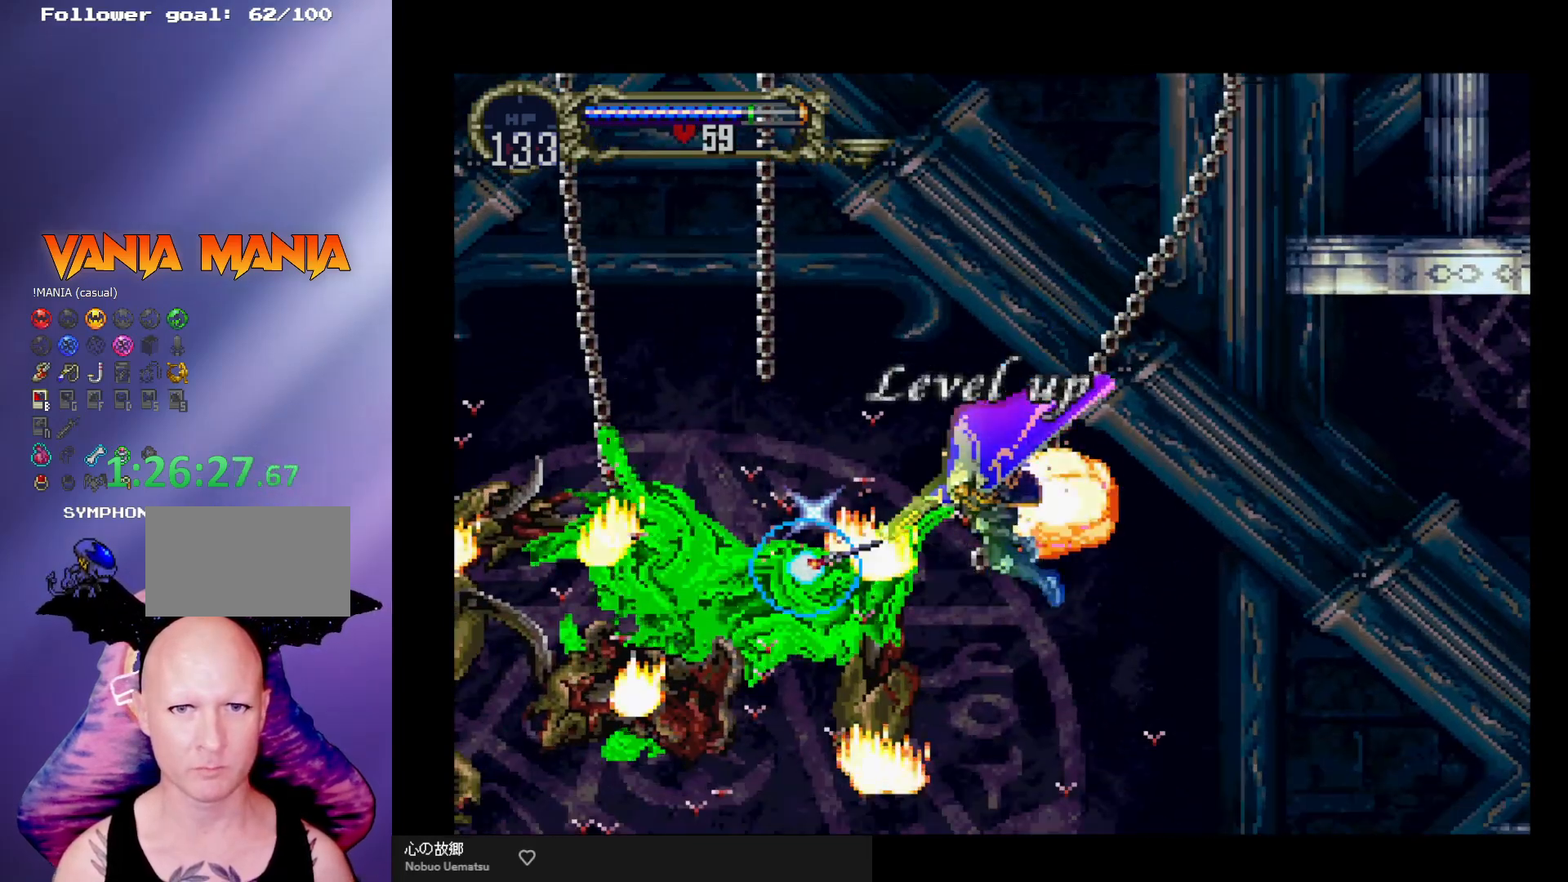
{"buttons": [], "left_stick": "center", "events": []}
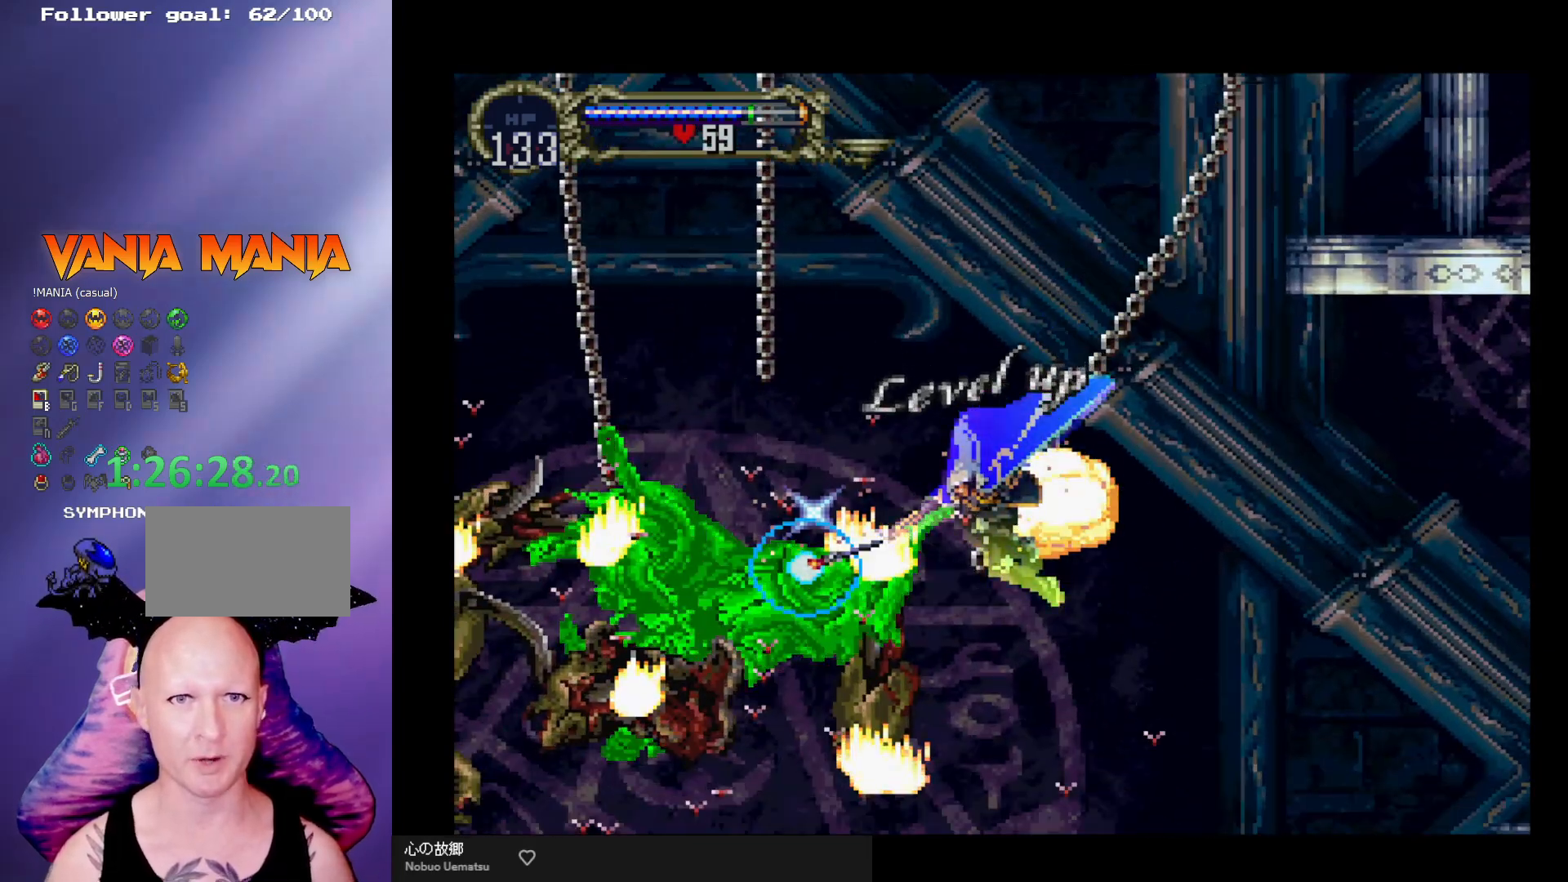
{"buttons": [], "left_stick": "center", "events": []}
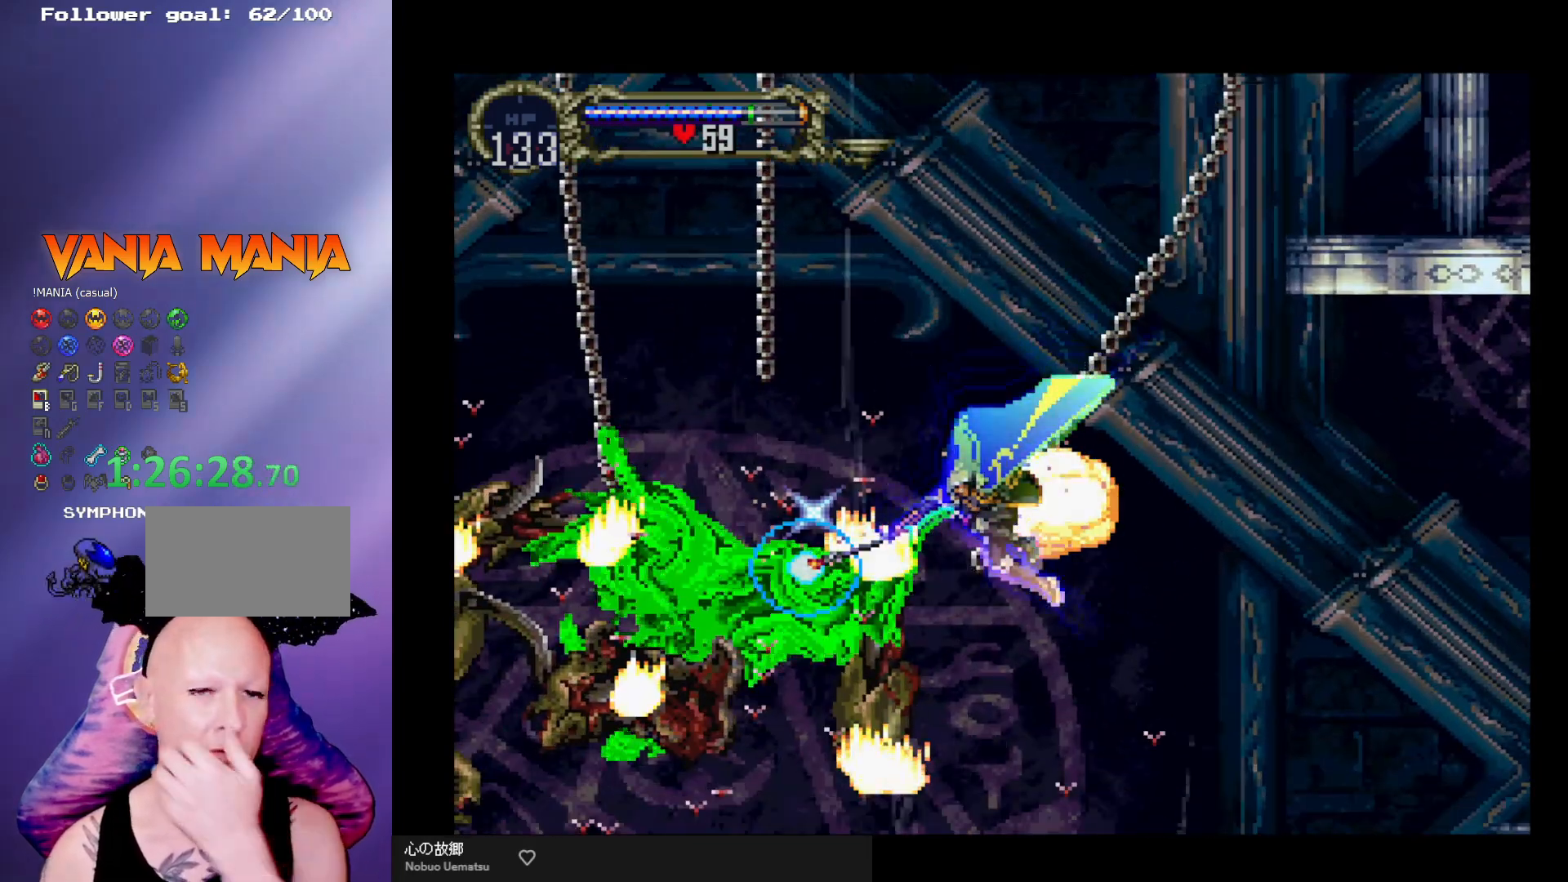
{"buttons": [], "left_stick": "center", "events": []}
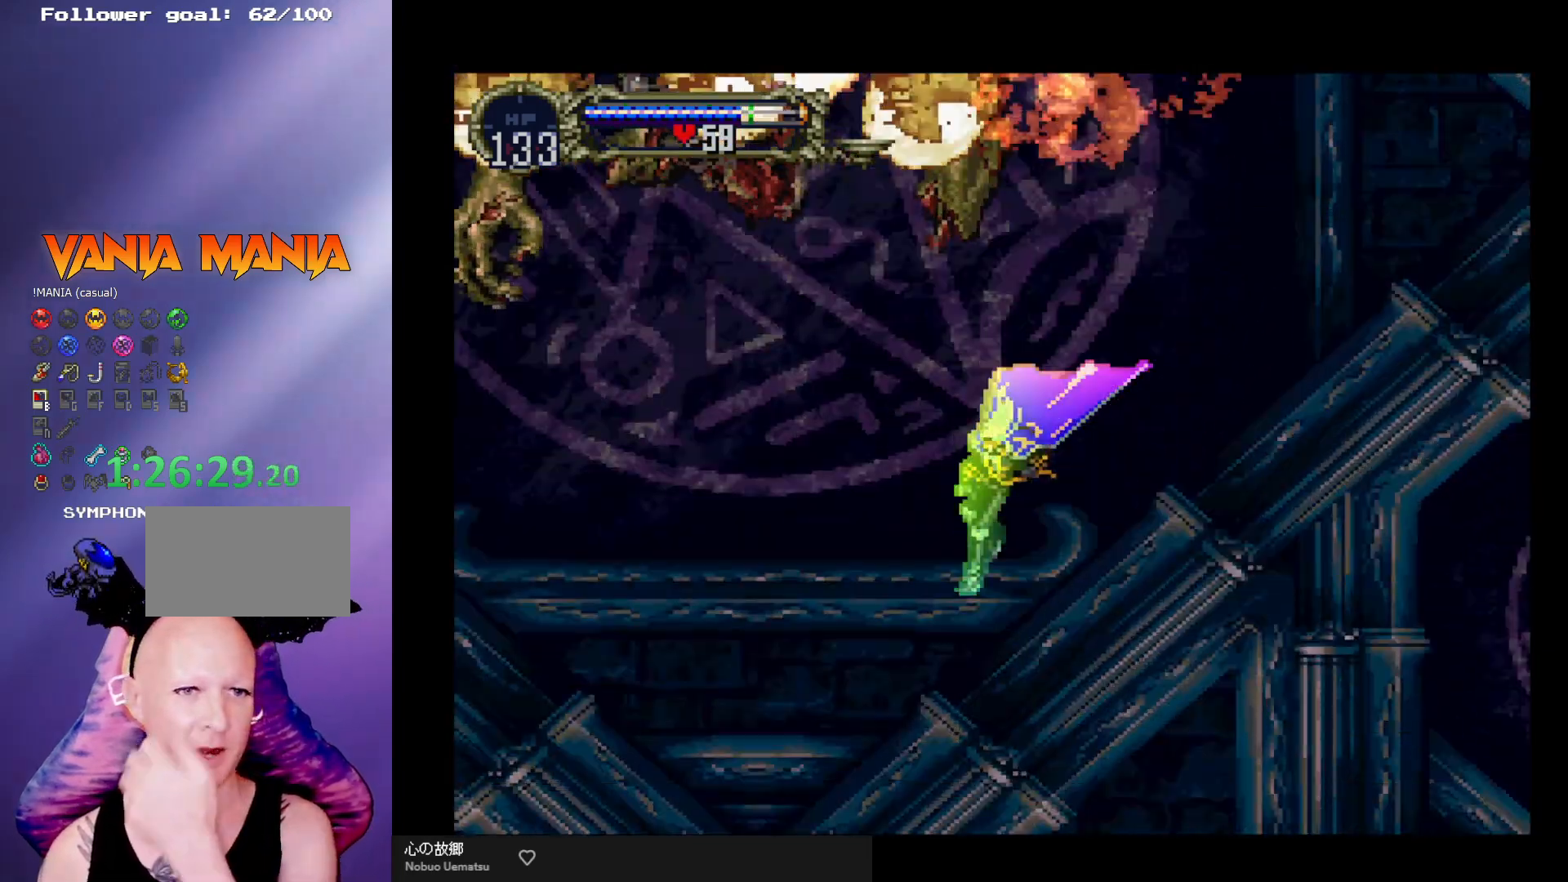
{"buttons": [], "left_stick": "center", "events": []}
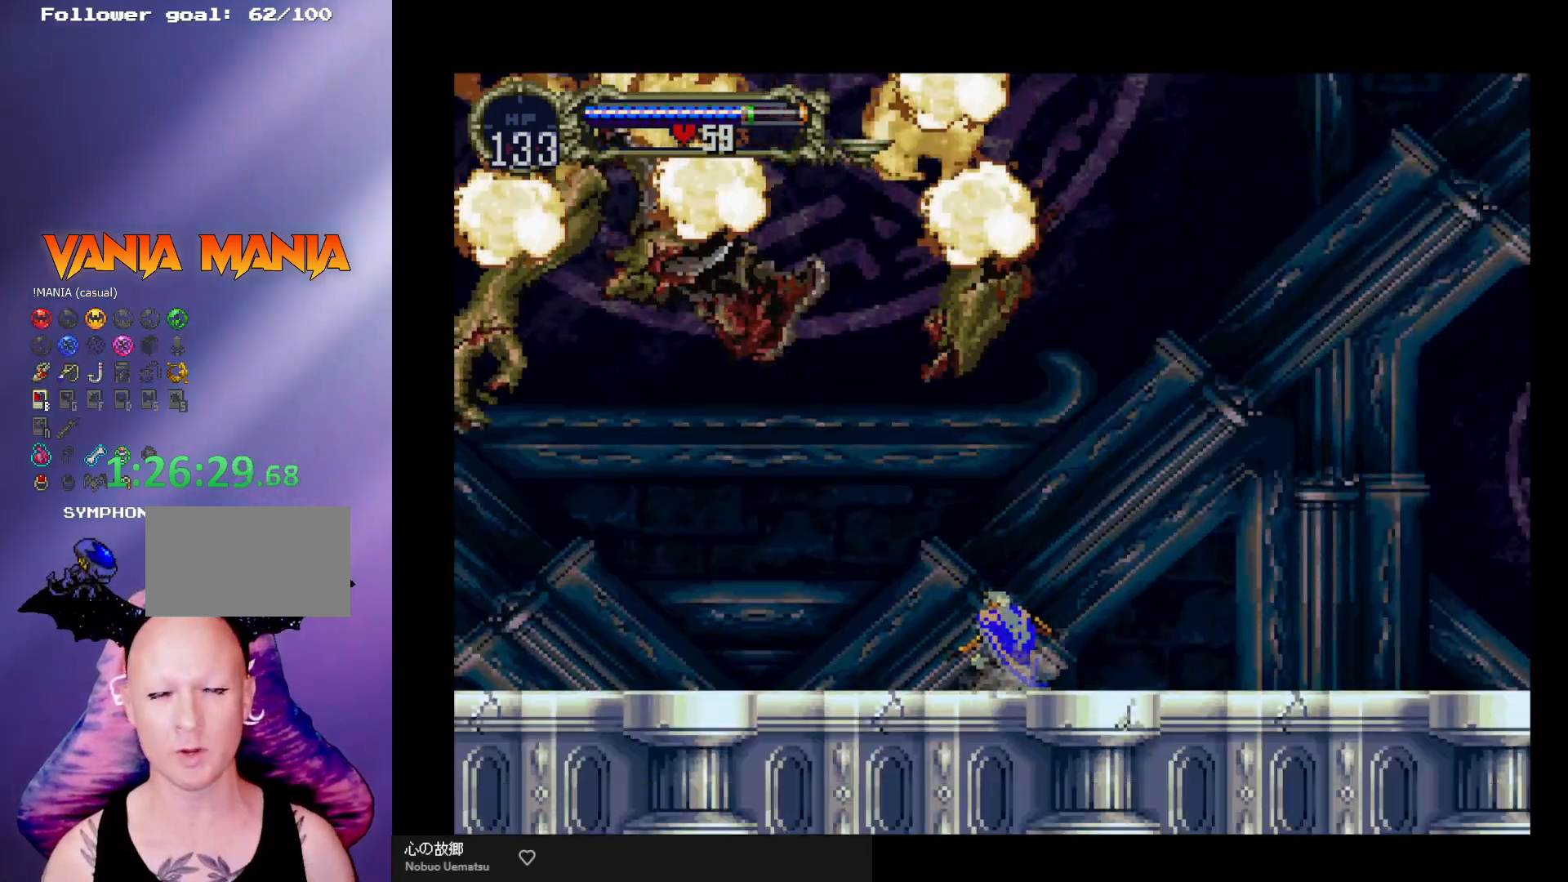
{"buttons": [], "left_stick": "center", "events": []}
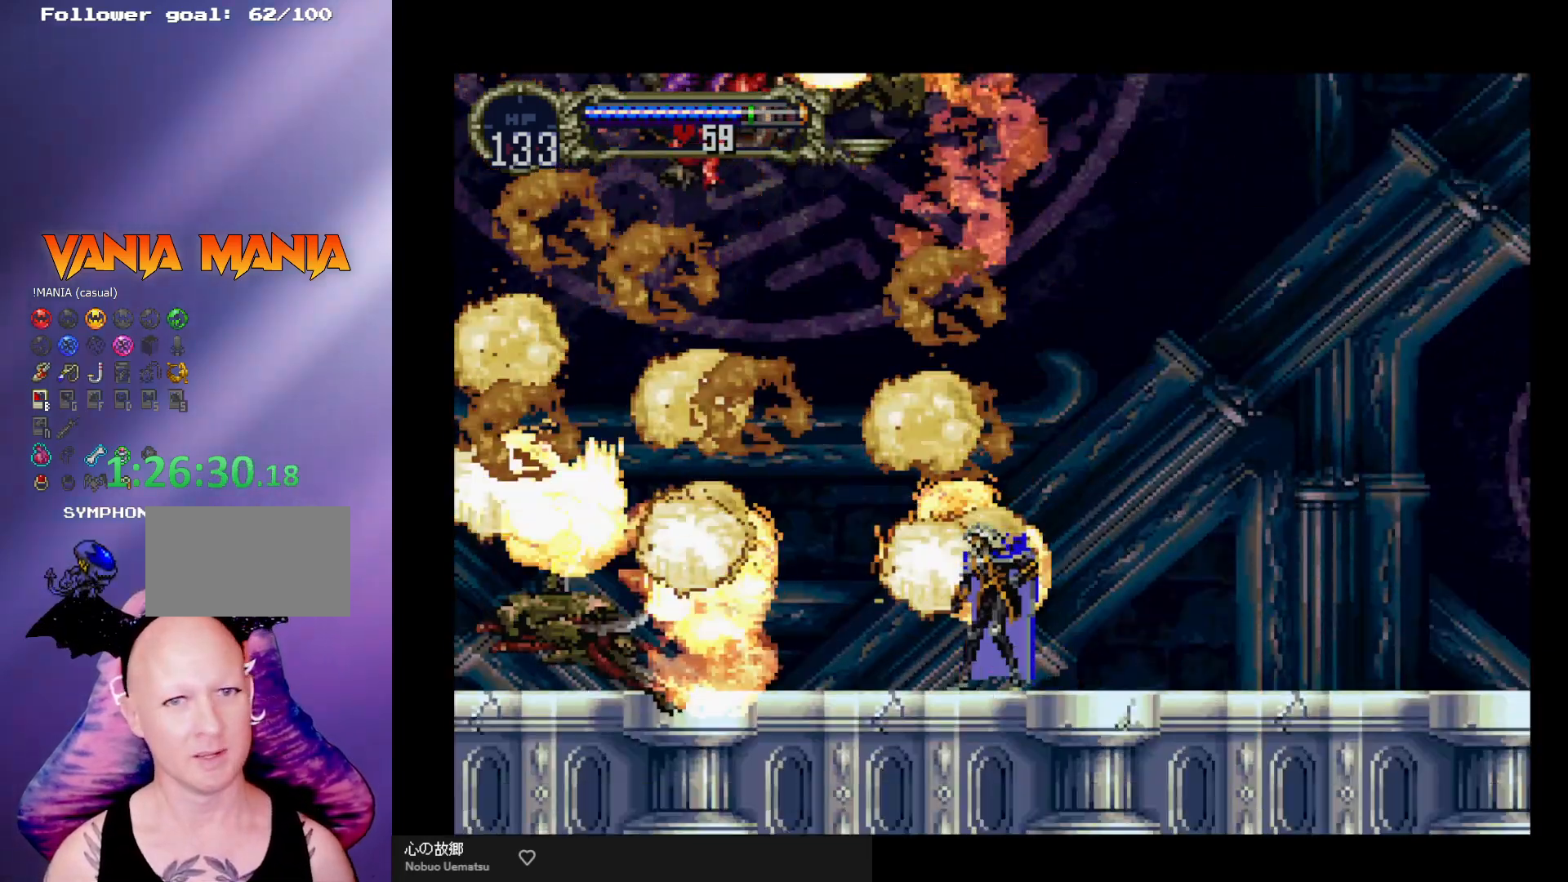
{"buttons": [], "left_stick": "center", "events": []}
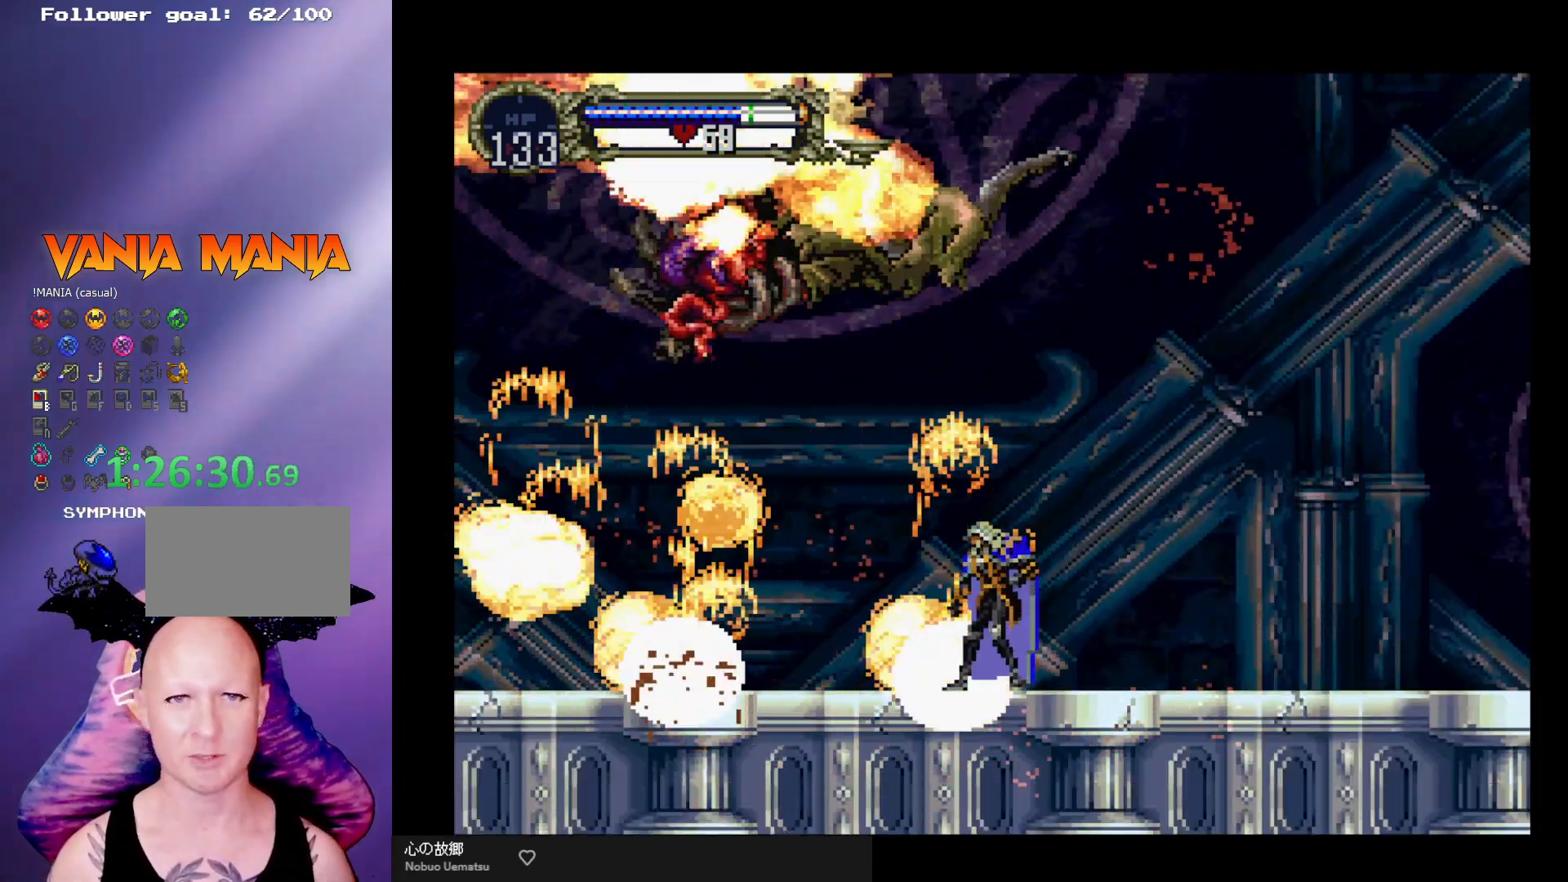
{"buttons": [], "left_stick": "left", "events": [[33, "left_stick", "left"]]}
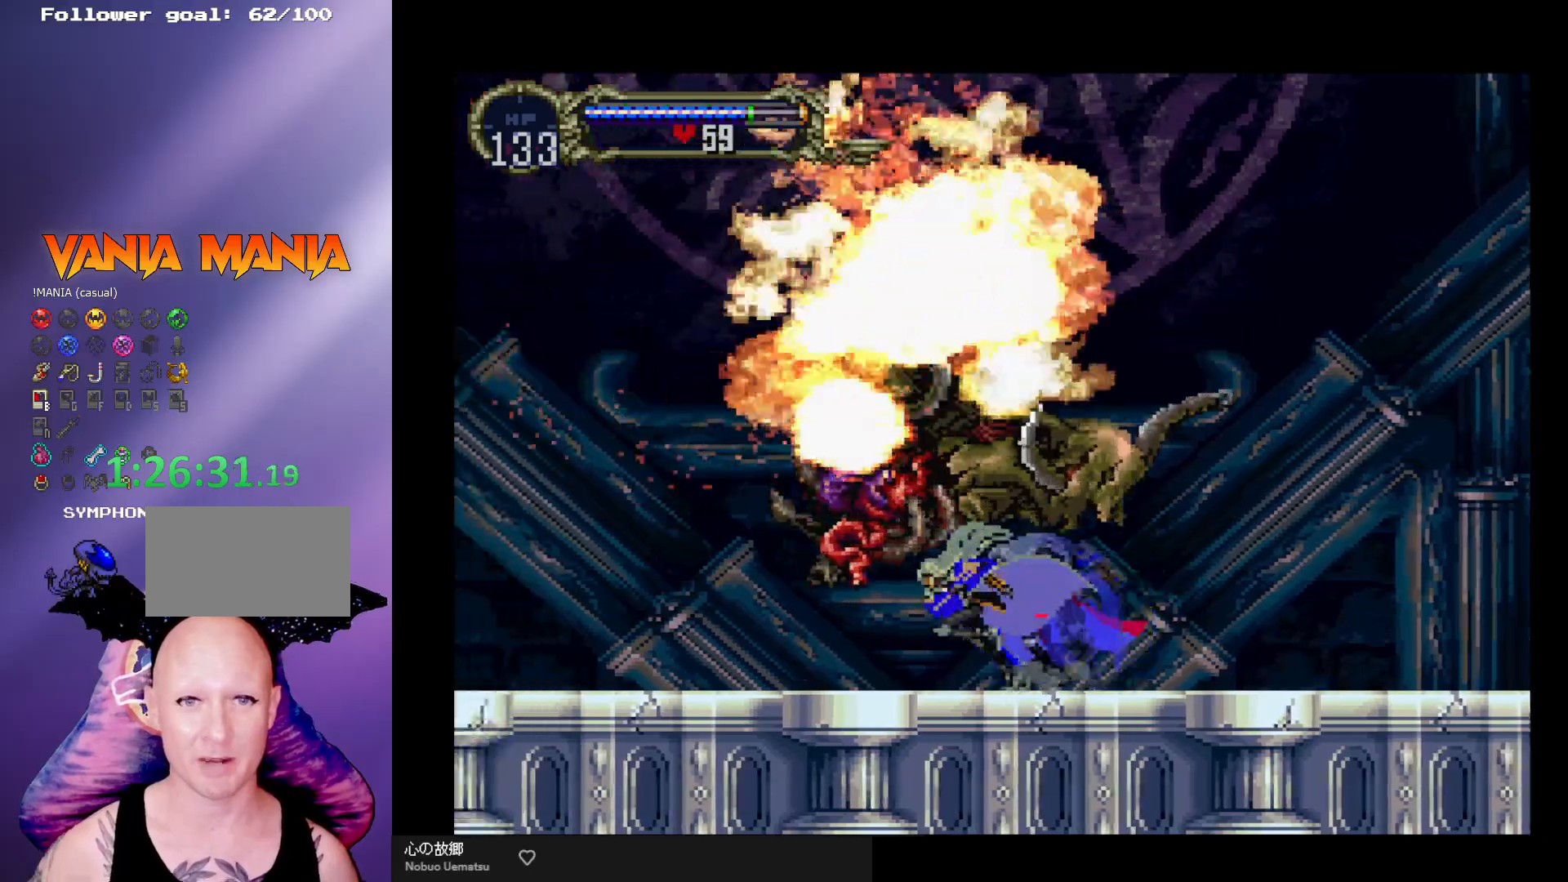
{"buttons": [], "left_stick": "center", "events": [[133, "left_stick", "center"]]}
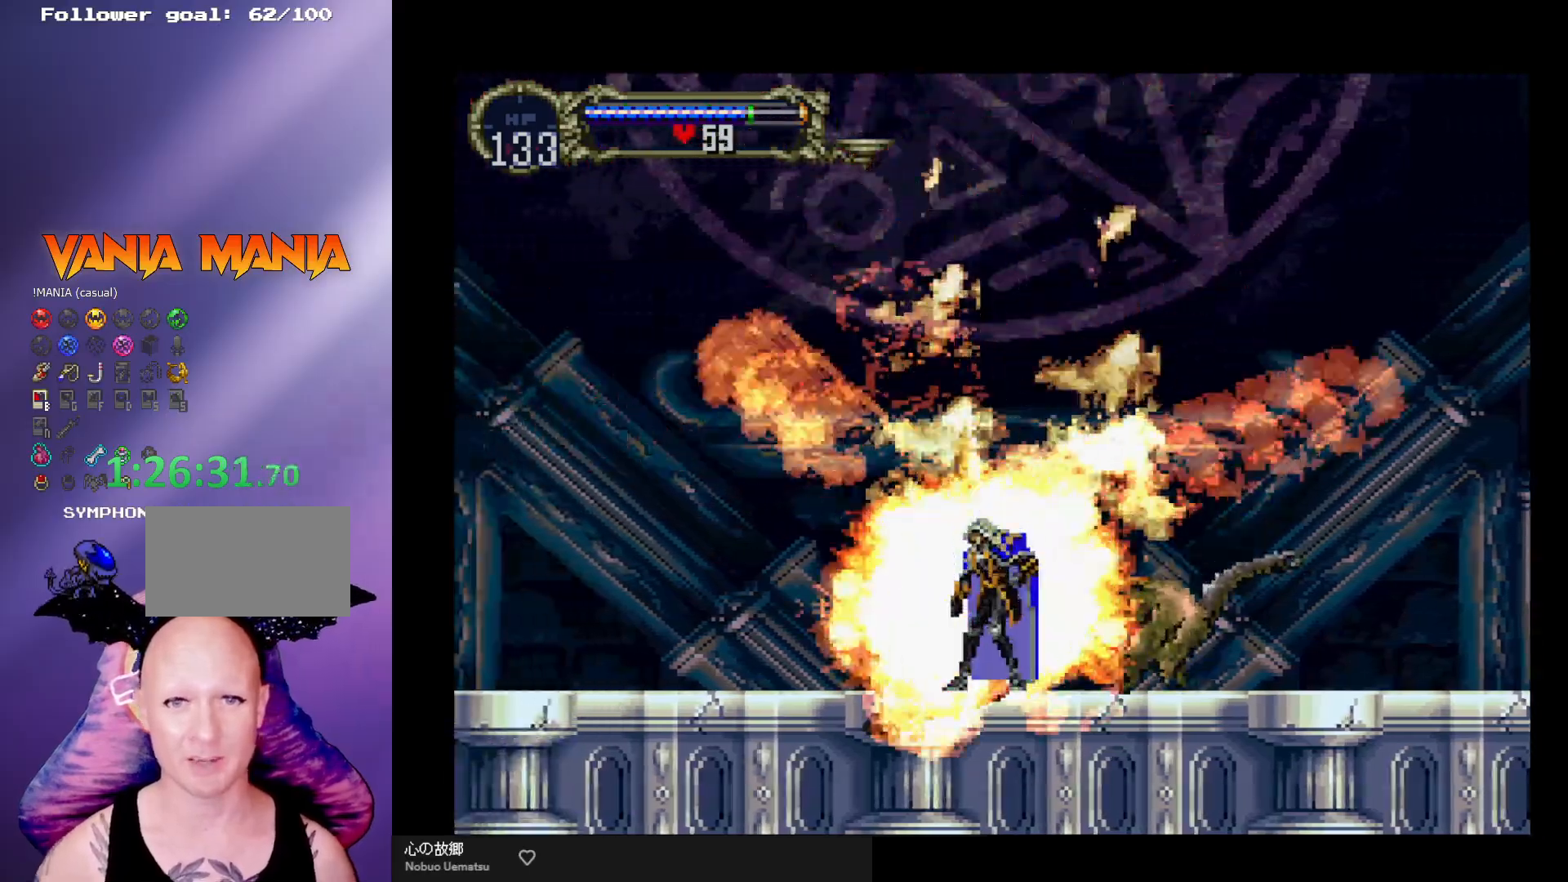
{"buttons": [], "left_stick": "center", "events": []}
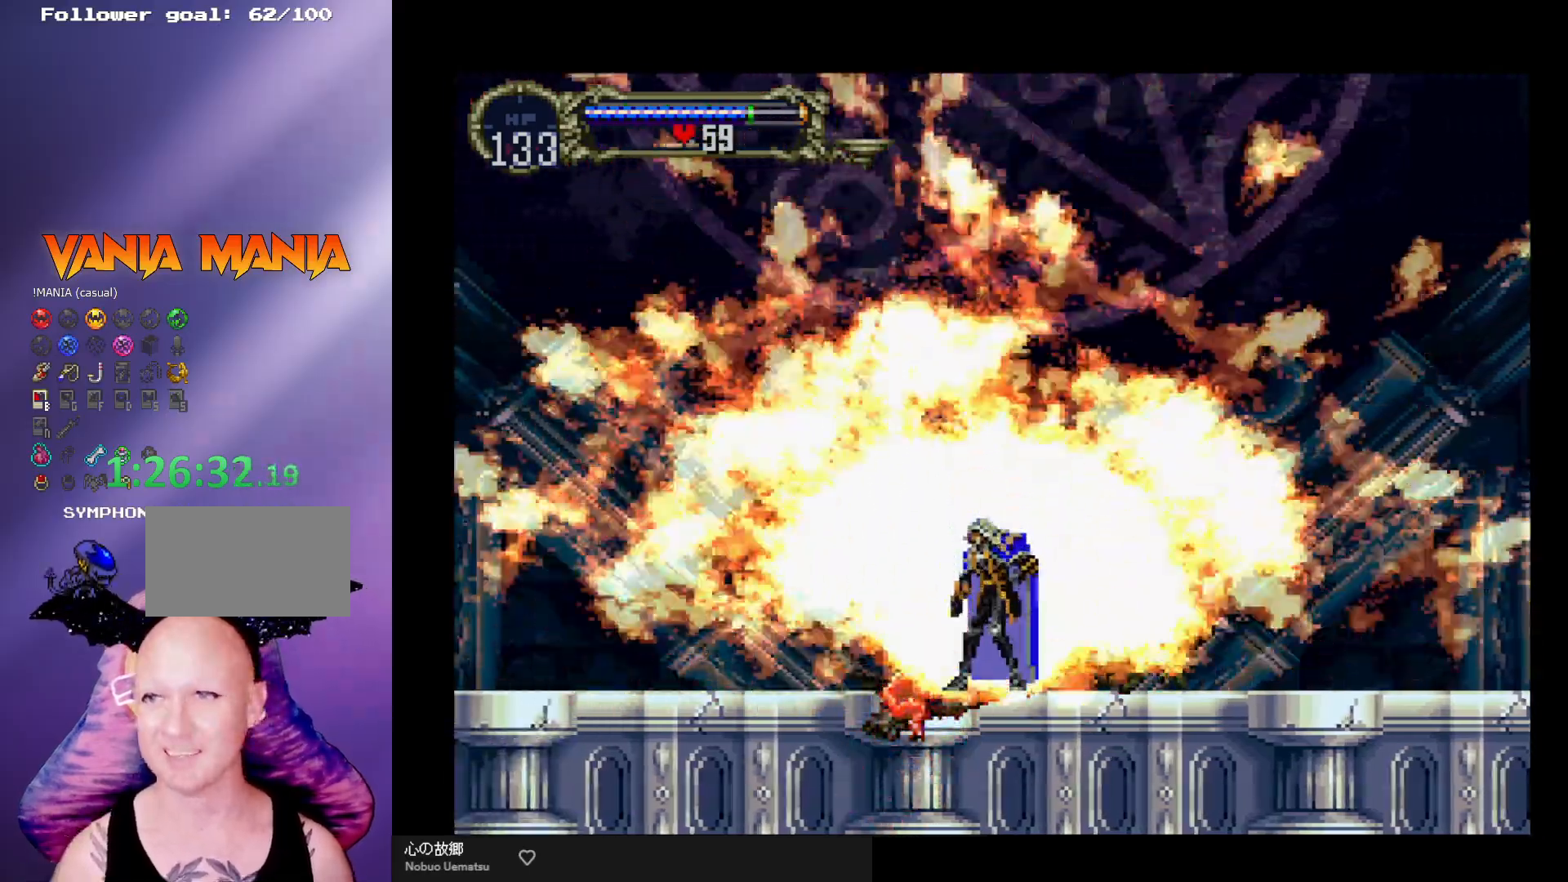
{"buttons": ["X"], "left_stick": "center", "events": [[300, "left_stick", "right"], [400, "left_stick", "left"], [500, "X", "down"], [500, "left_stick", "center"]]}
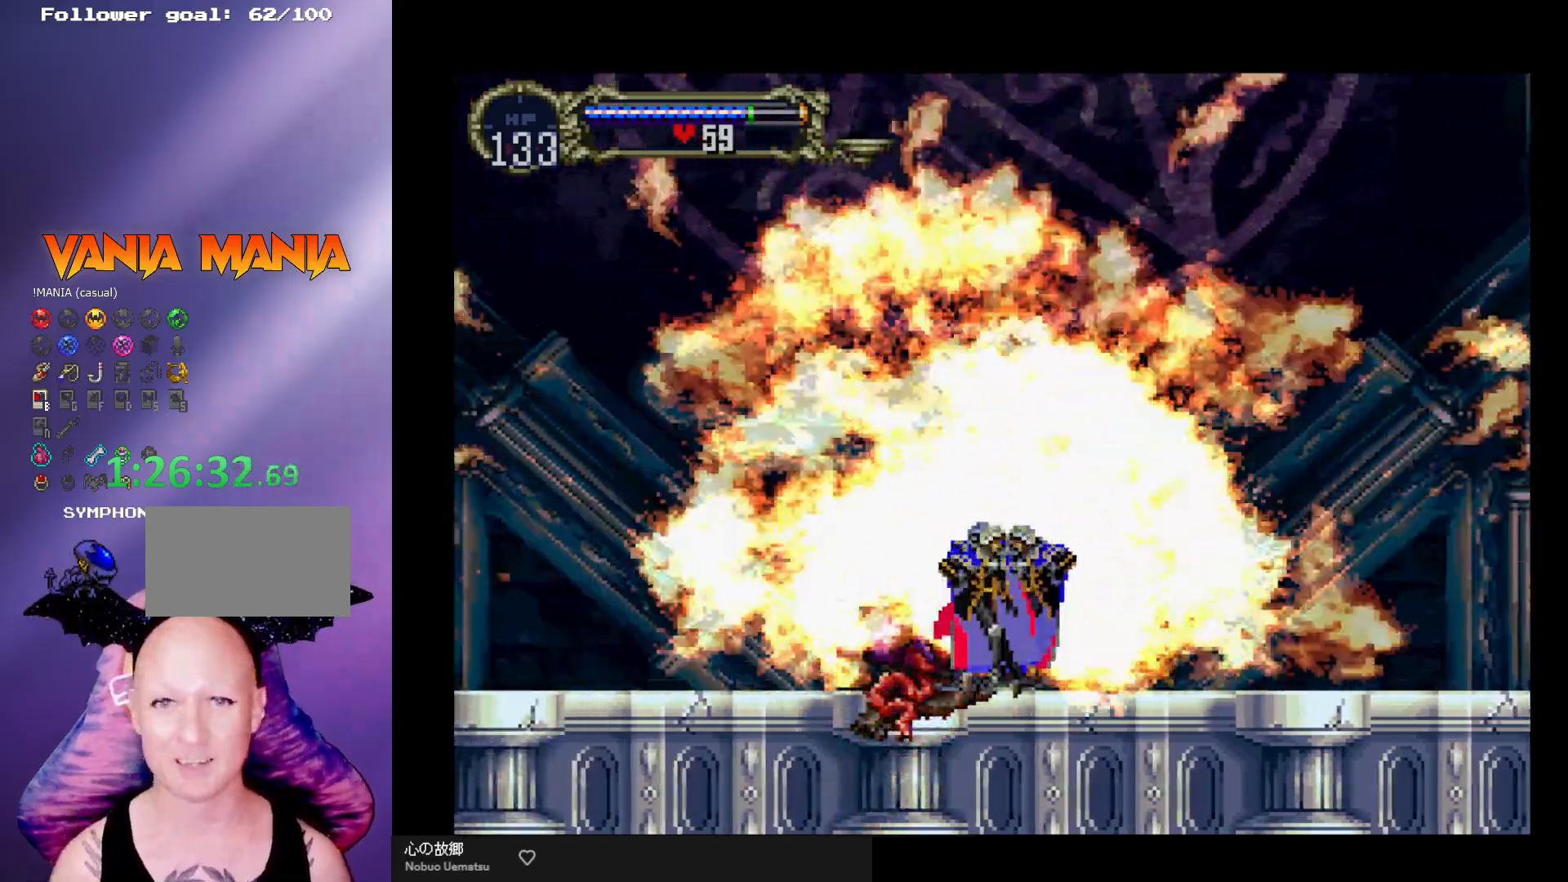
{"buttons": [], "left_stick": "center", "events": [[33, "X", "up"]]}
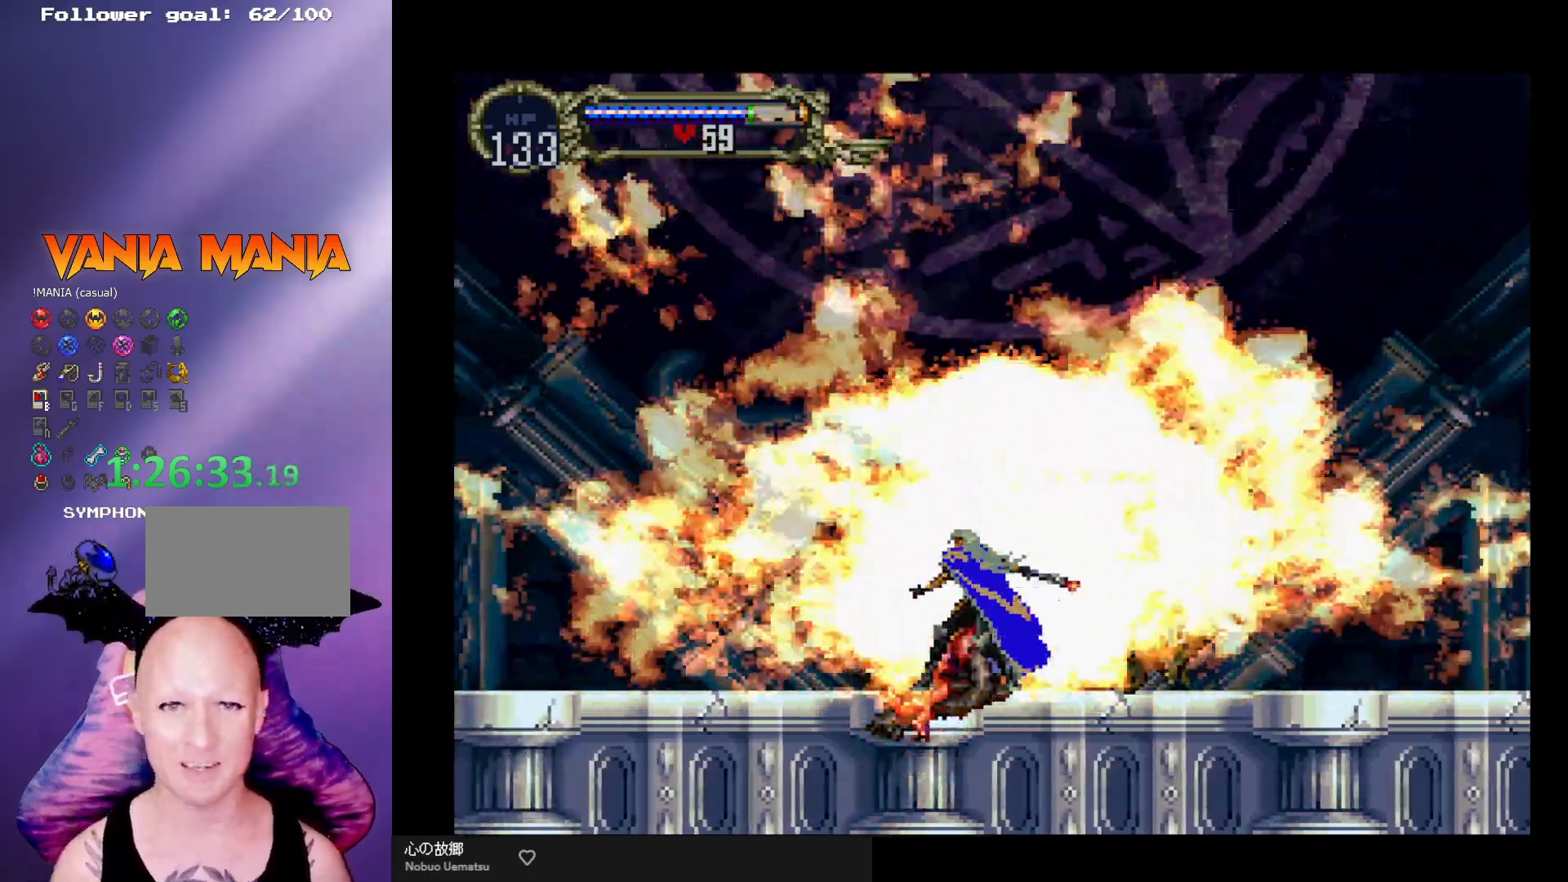
{"buttons": [], "left_stick": "center", "events": [[167, "left_stick", "right"], [267, "left_stick", "left"], [333, "left_stick", "center"], [367, "X", "down"], [433, "X", "up"]]}
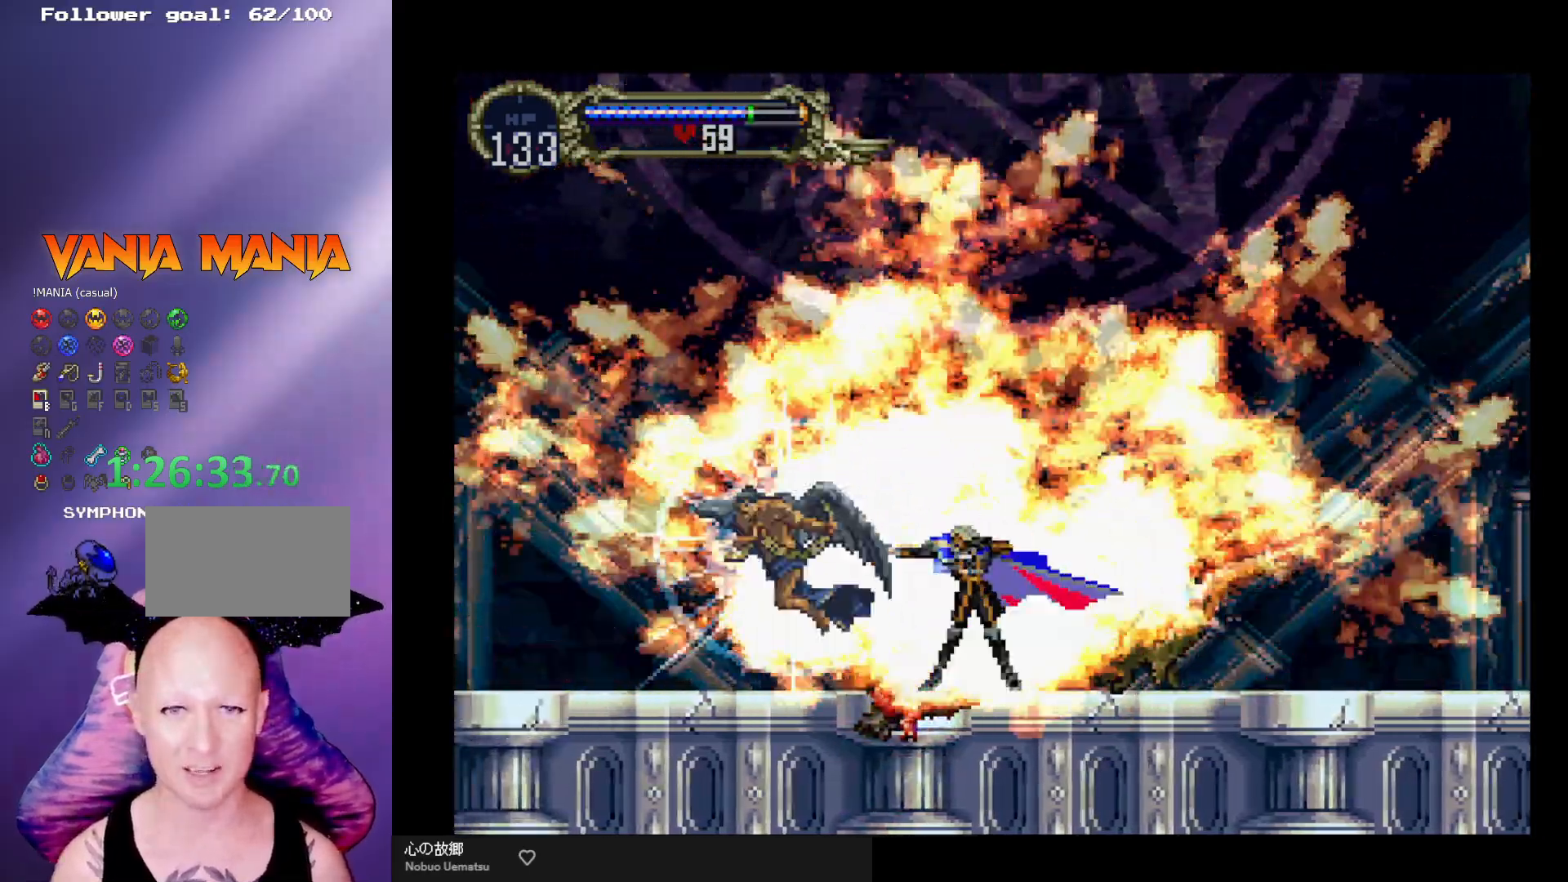
{"buttons": [], "left_stick": "center", "events": []}
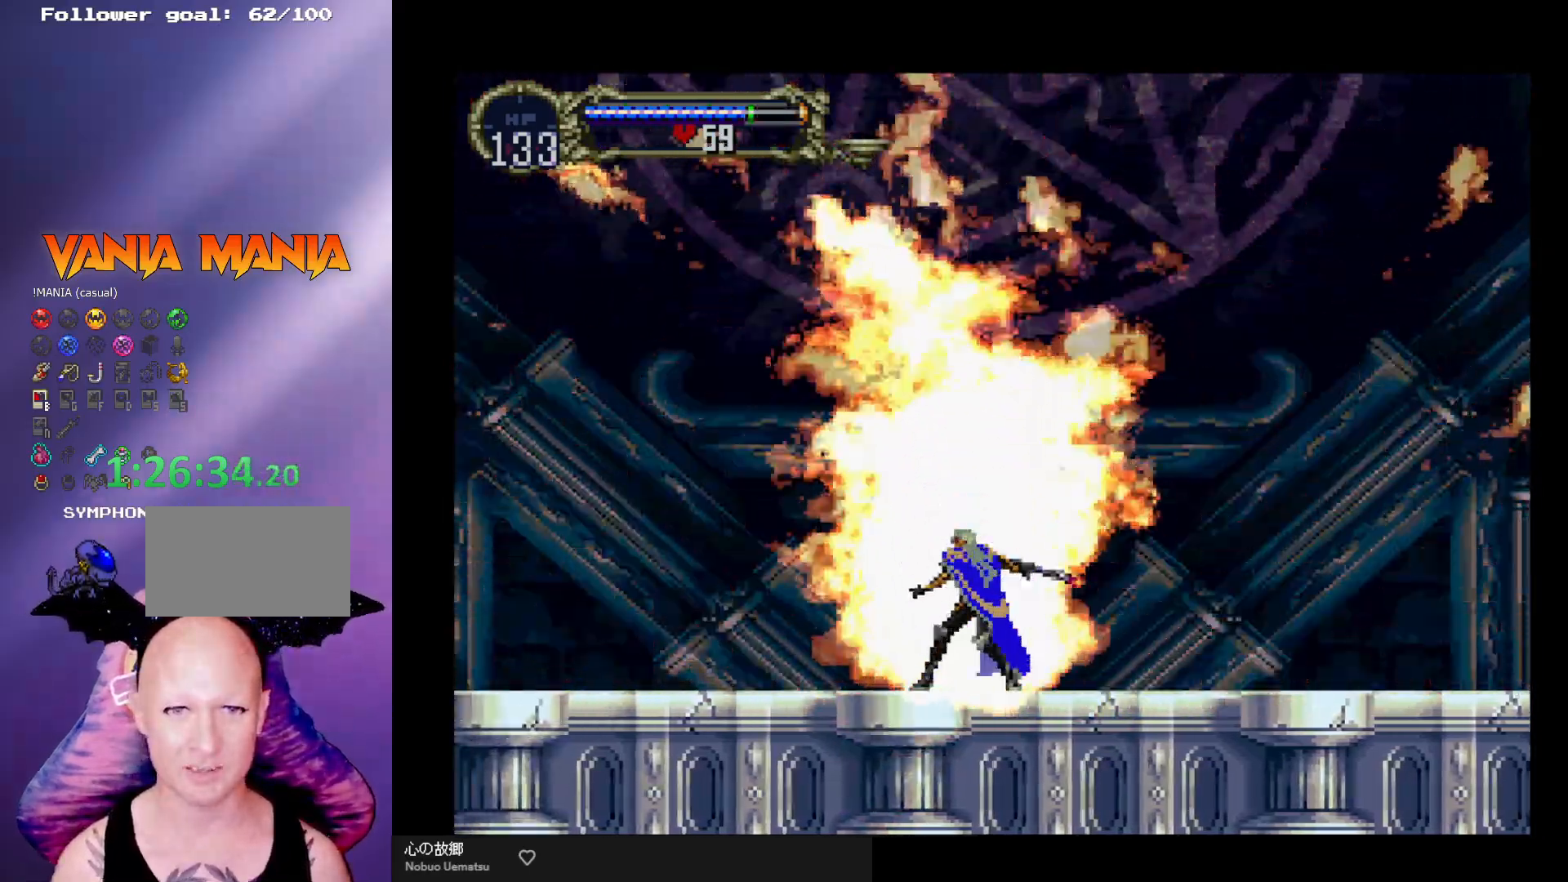
{"buttons": [], "left_stick": "center", "events": [[100, "X", "down"], [200, "X", "up"], [267, "X", "down"], [333, "X", "up"], [367, "X", "down"], [467, "X", "up"]]}
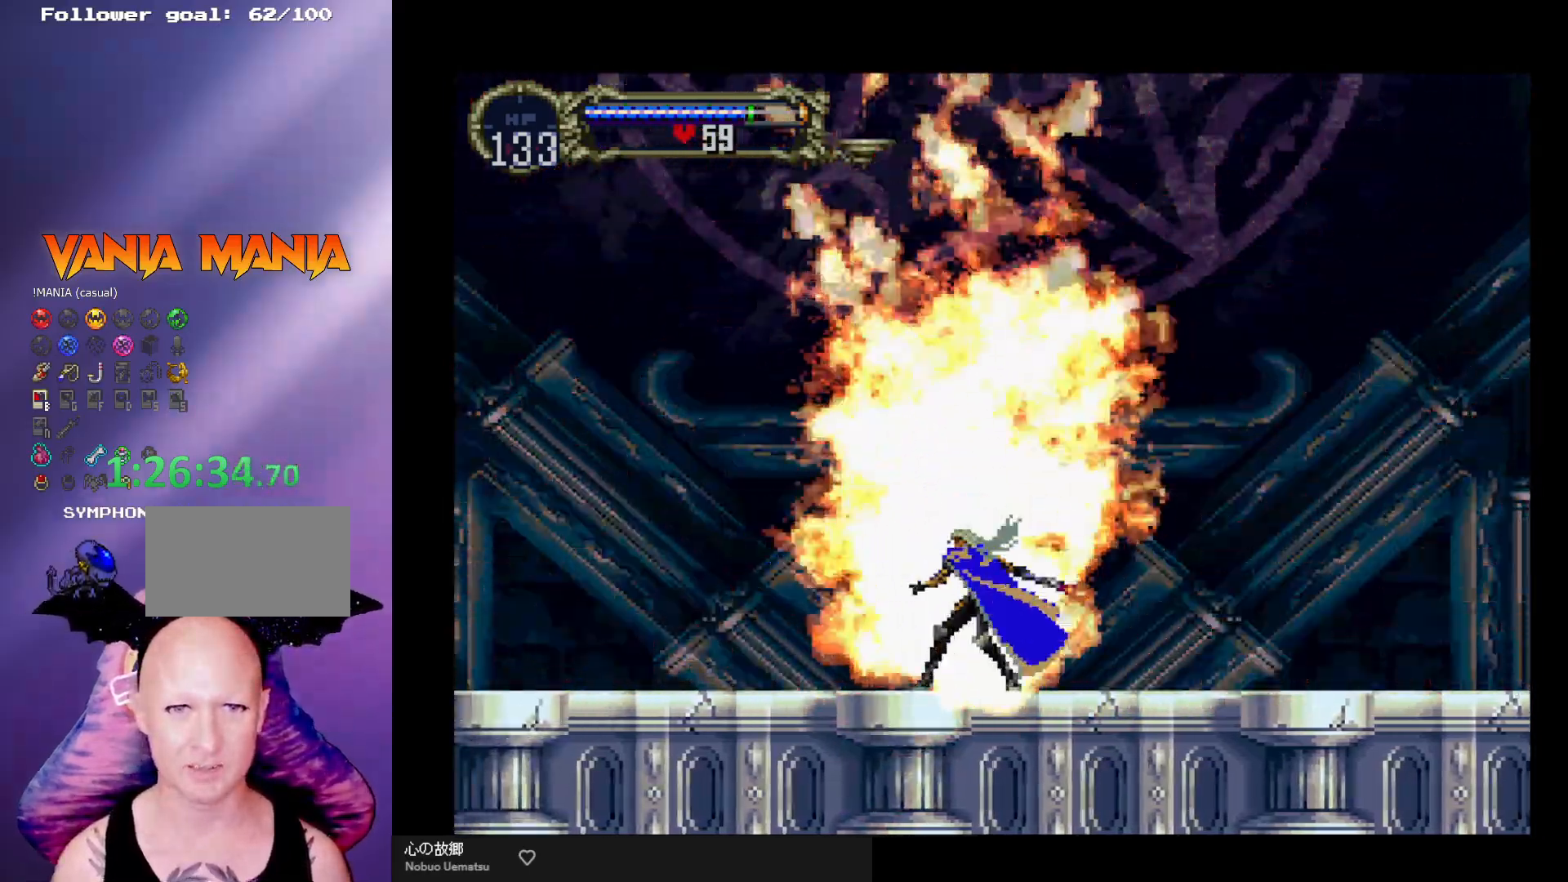
{"buttons": ["X"], "left_stick": "center", "events": [[33, "X", "down"], [133, "X", "up"], [167, "X", "down"], [233, "X", "up"], [333, "X", "down"], [400, "X", "up"], [467, "X", "down"]]}